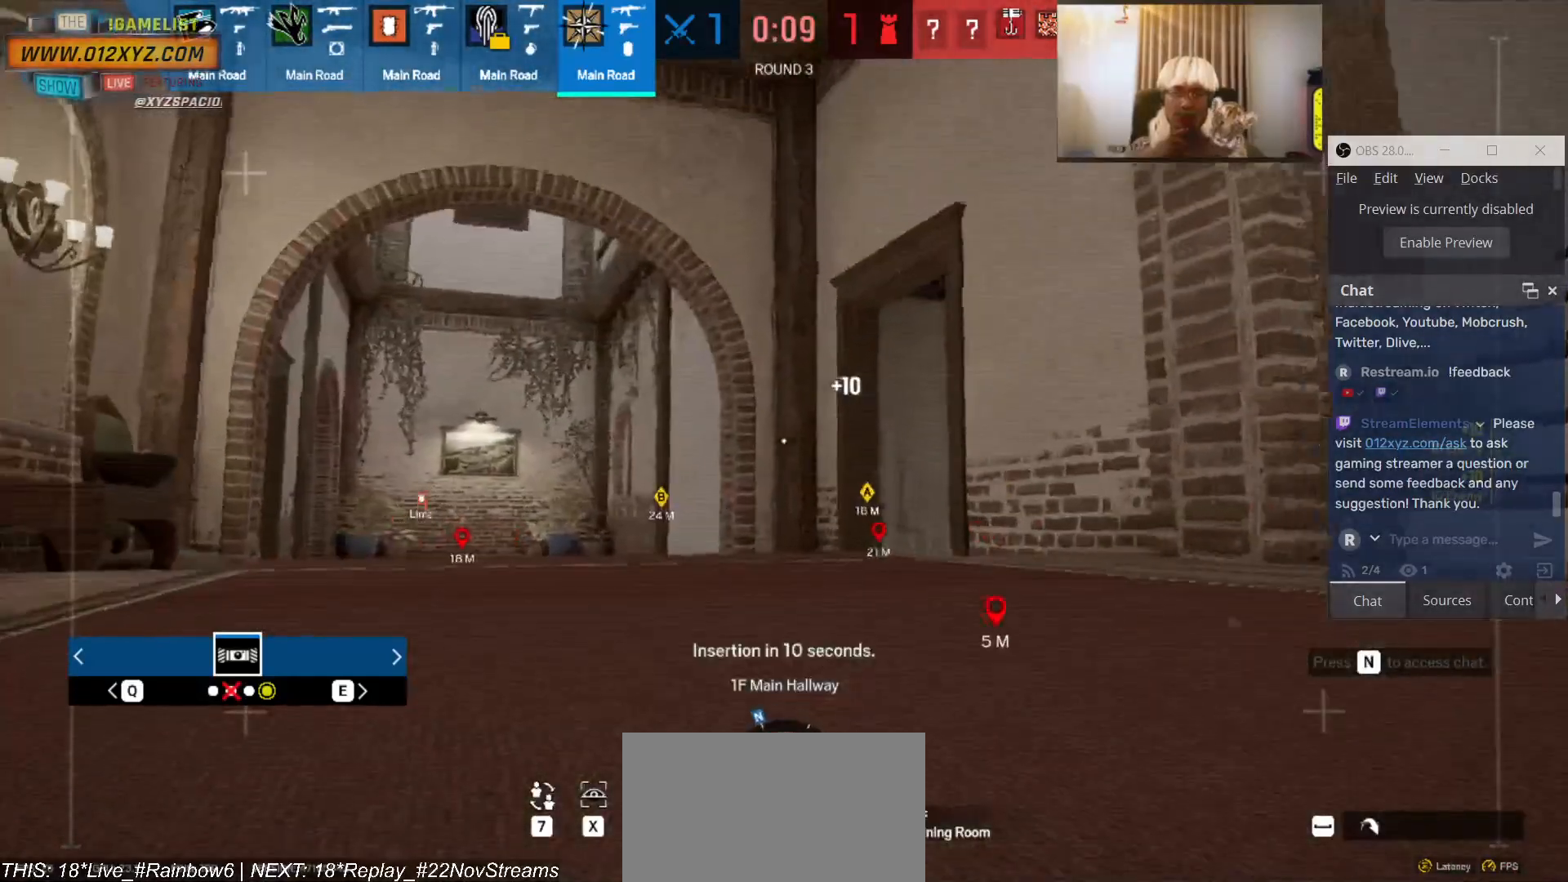
Gameplay with keyboard and mouse; each line is a JSON object with the keys and mouse buttons held at the frame after it. "events" lists presses ("down") and releases ("up") of "1", "2", "3", "4", "5", "a", "alt", "b", "c", "ctrl", "d", "e", "f", "g", "q", "r", "s", "shift", "space", "t", "tab", "v", "w", "x", "z", "mouse_left", "mouse_wheel", "mouse_right", "mouse_mb4" and "mouse_mb5" between this image and that frame as [ms after this image, input, new state], when the widget could be followed in between. "mouse_left", "mouse_wheel", "mouse_right", "mouse_mb4", "mouse_mb5" = the "left", "wheel", "right", "mb4", "mb5" buttons of the "mouse" list. No other keys are recorded. "wheel" means that the mouse wheel is clicked or scrolled. Not read: mouse_move.
{"keys": ["a", "w"], "mouse": [], "events": []}
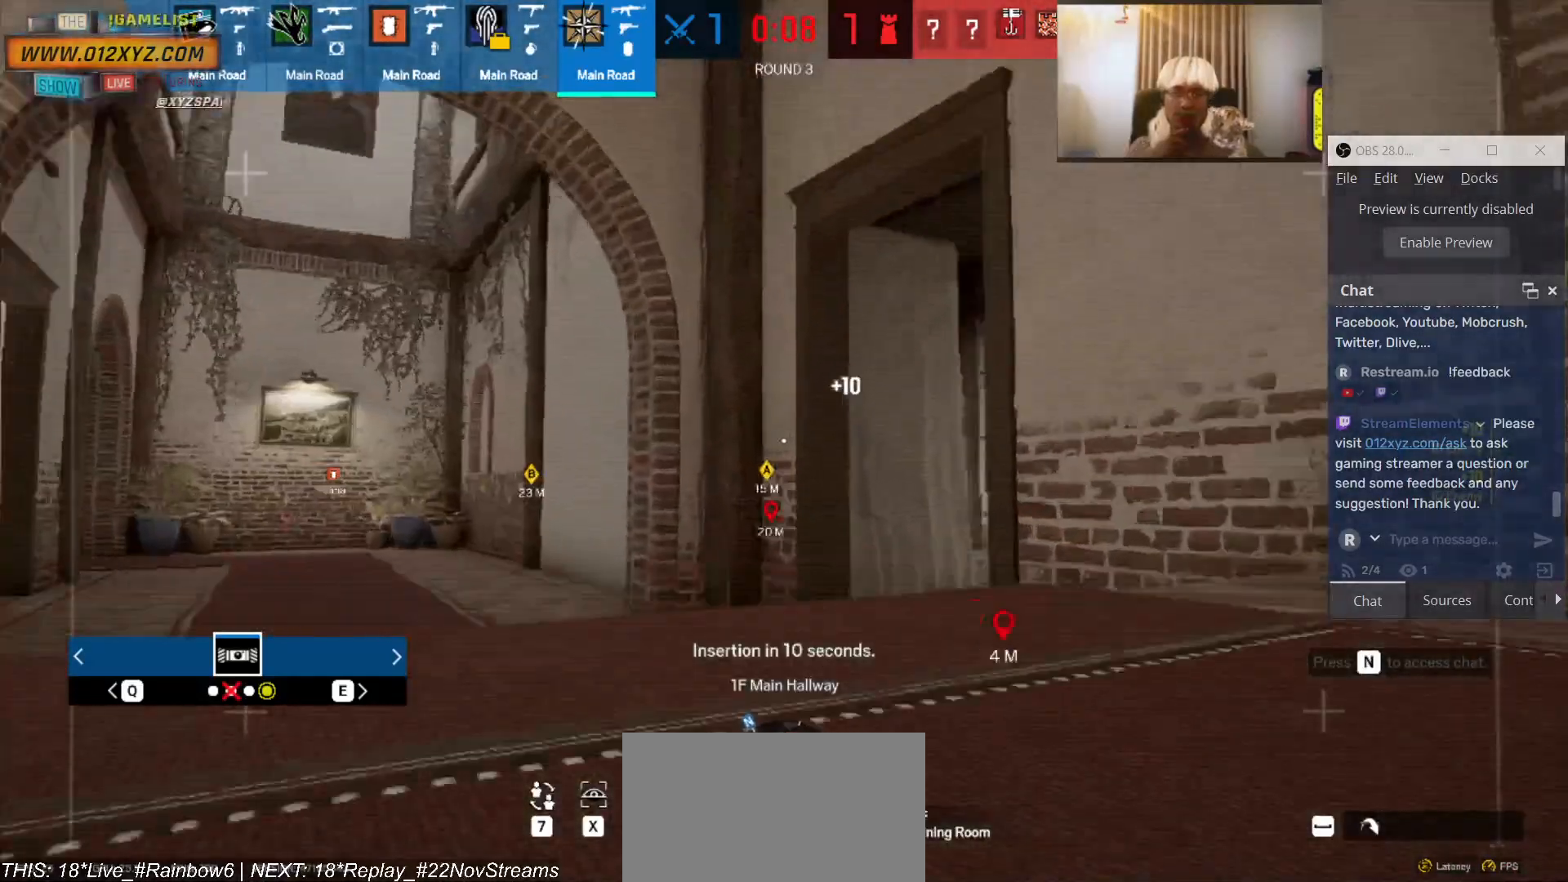
{"keys": ["a", "w"], "mouse": [], "events": []}
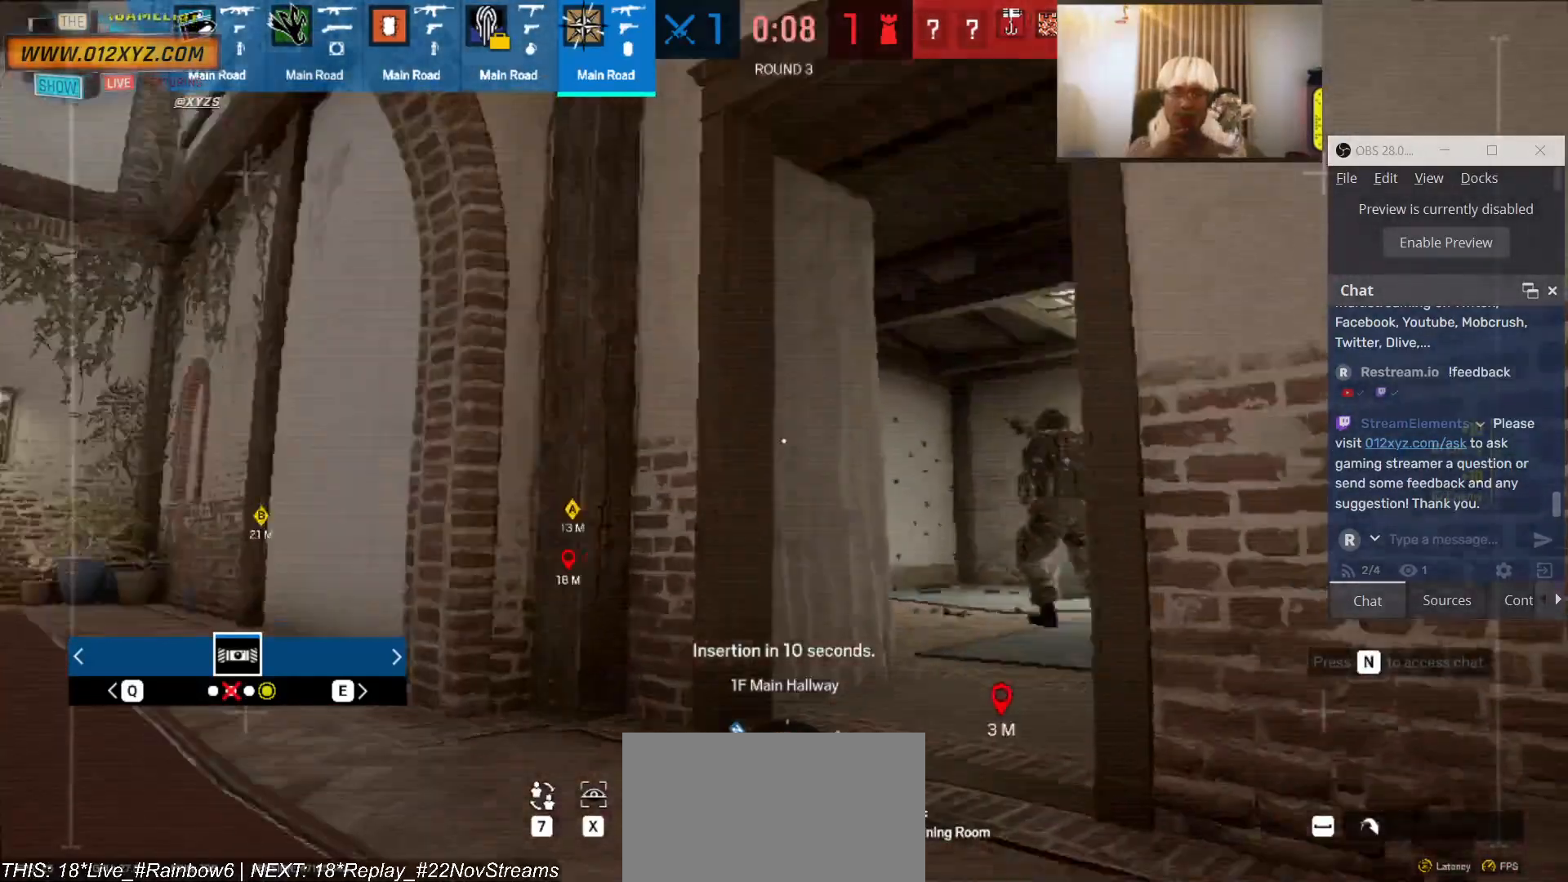
{"keys": ["w"], "mouse": [], "events": [[100, "a", "up"]]}
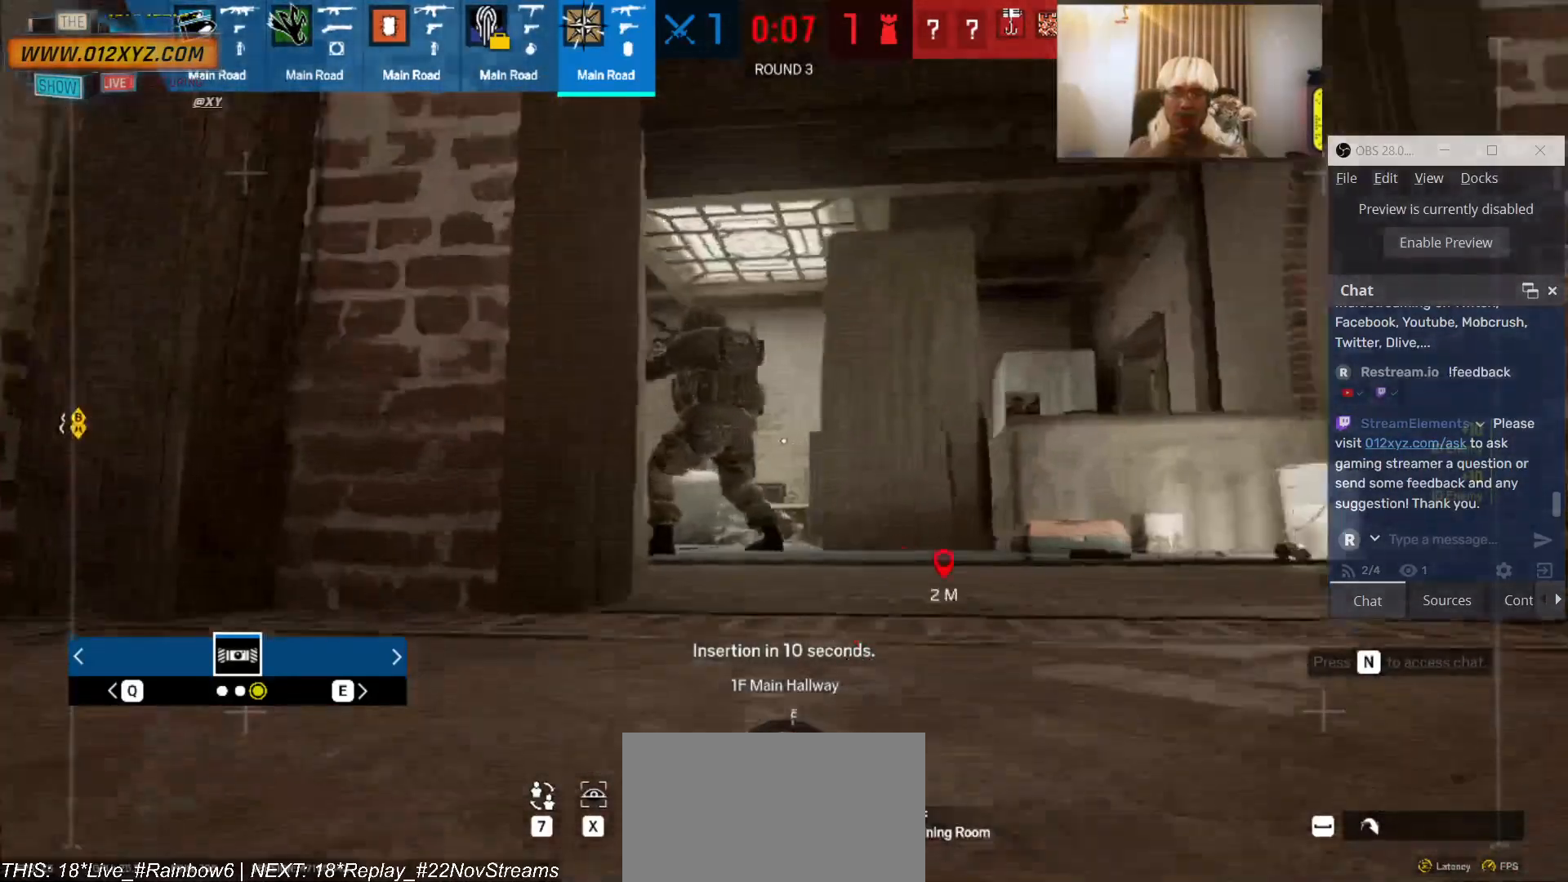
{"keys": ["w"], "mouse": [], "events": []}
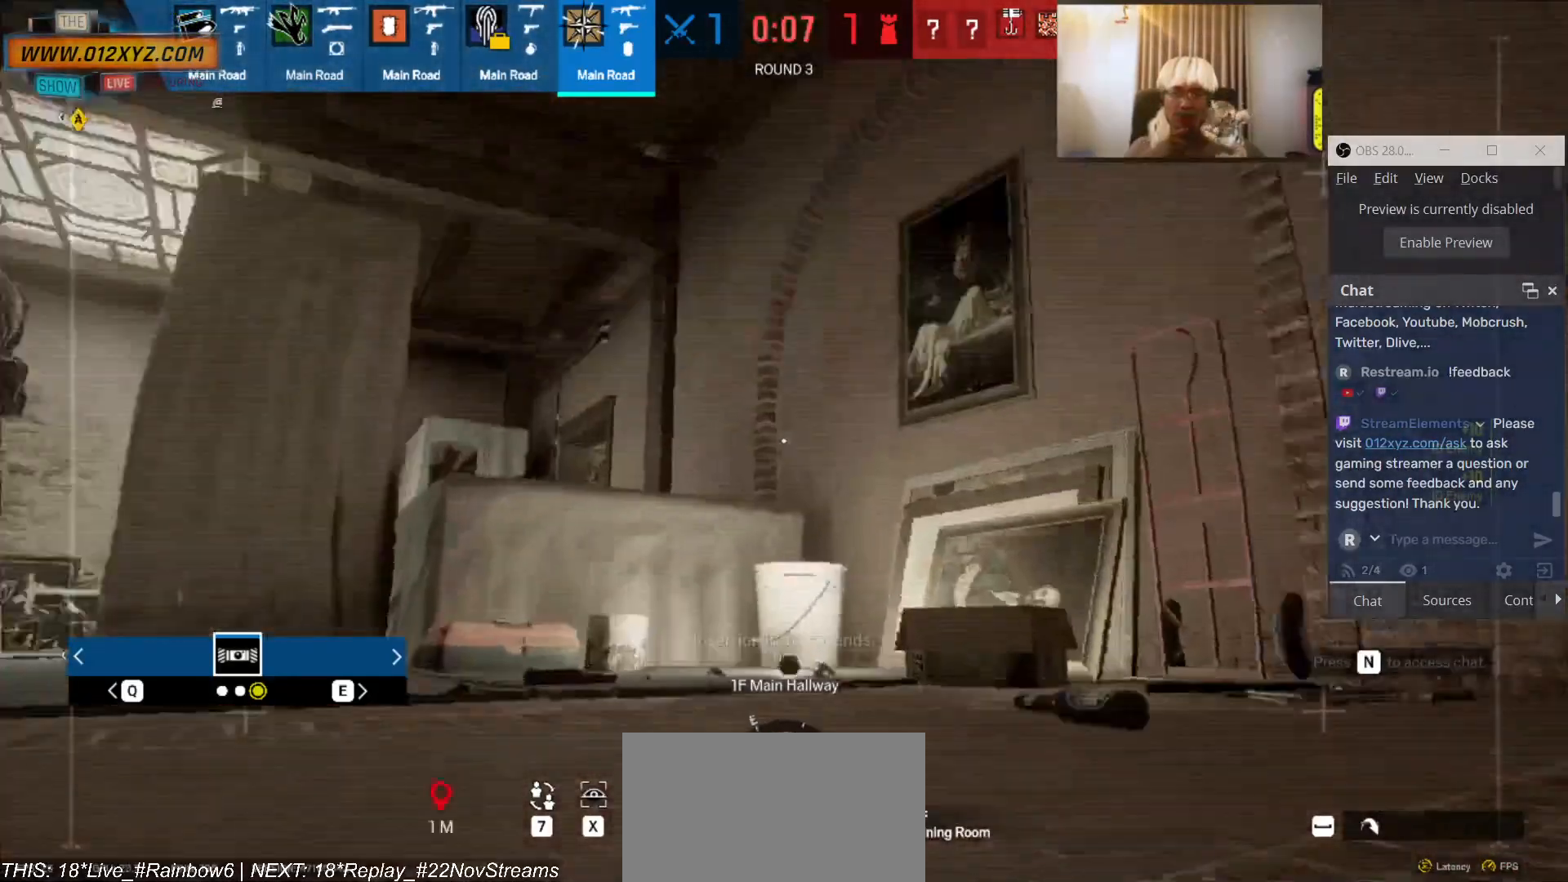
{"keys": ["w"], "mouse": [], "events": []}
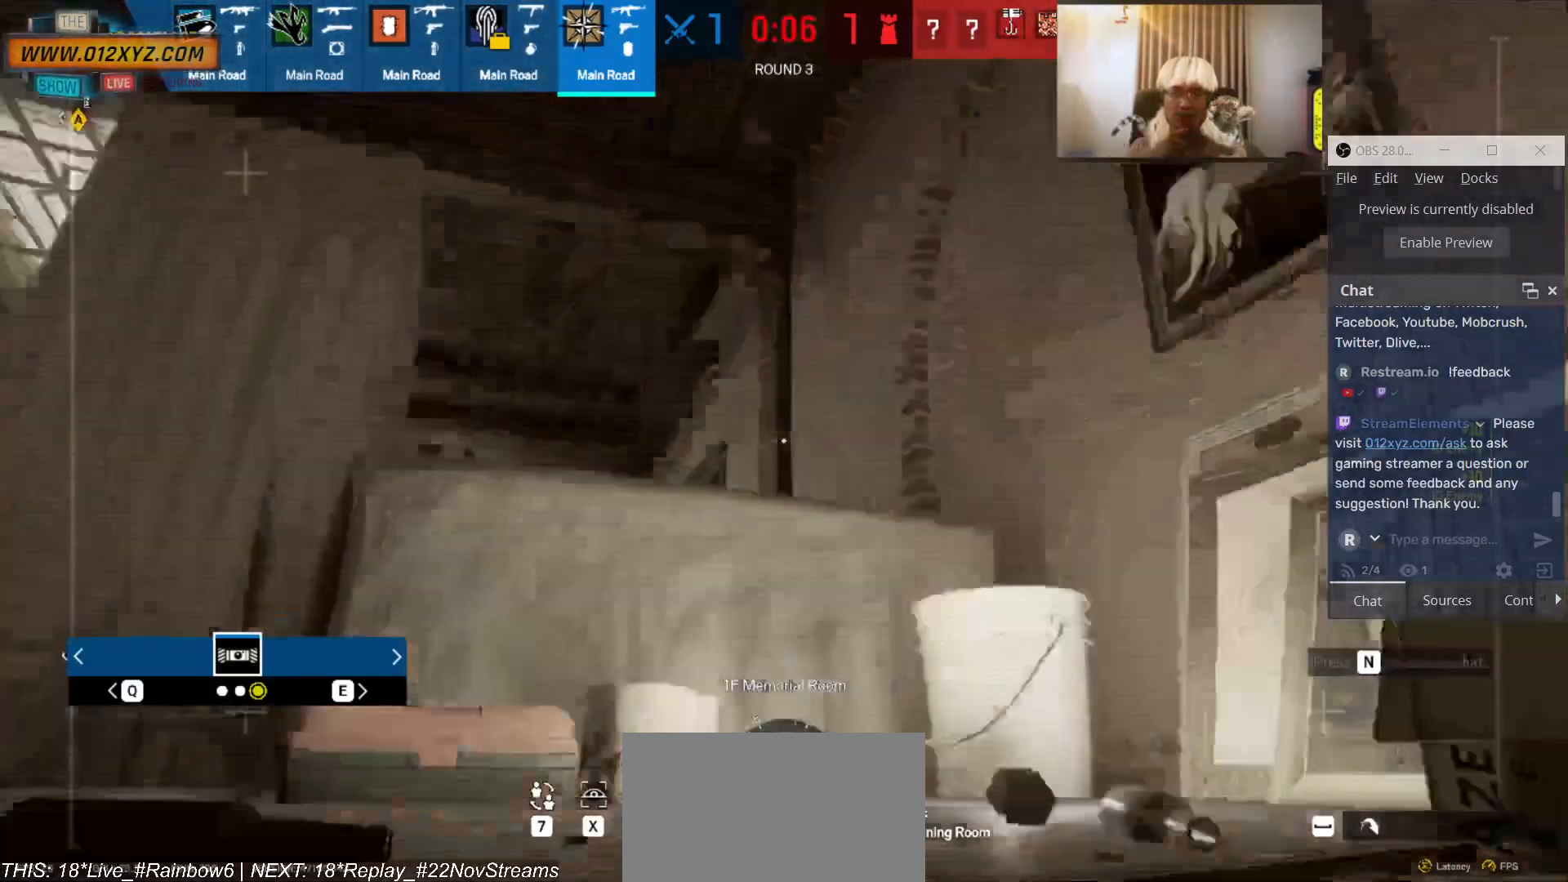
{"keys": ["w"], "mouse": [], "events": [[200, "space", "down"], [266, "space", "up"]]}
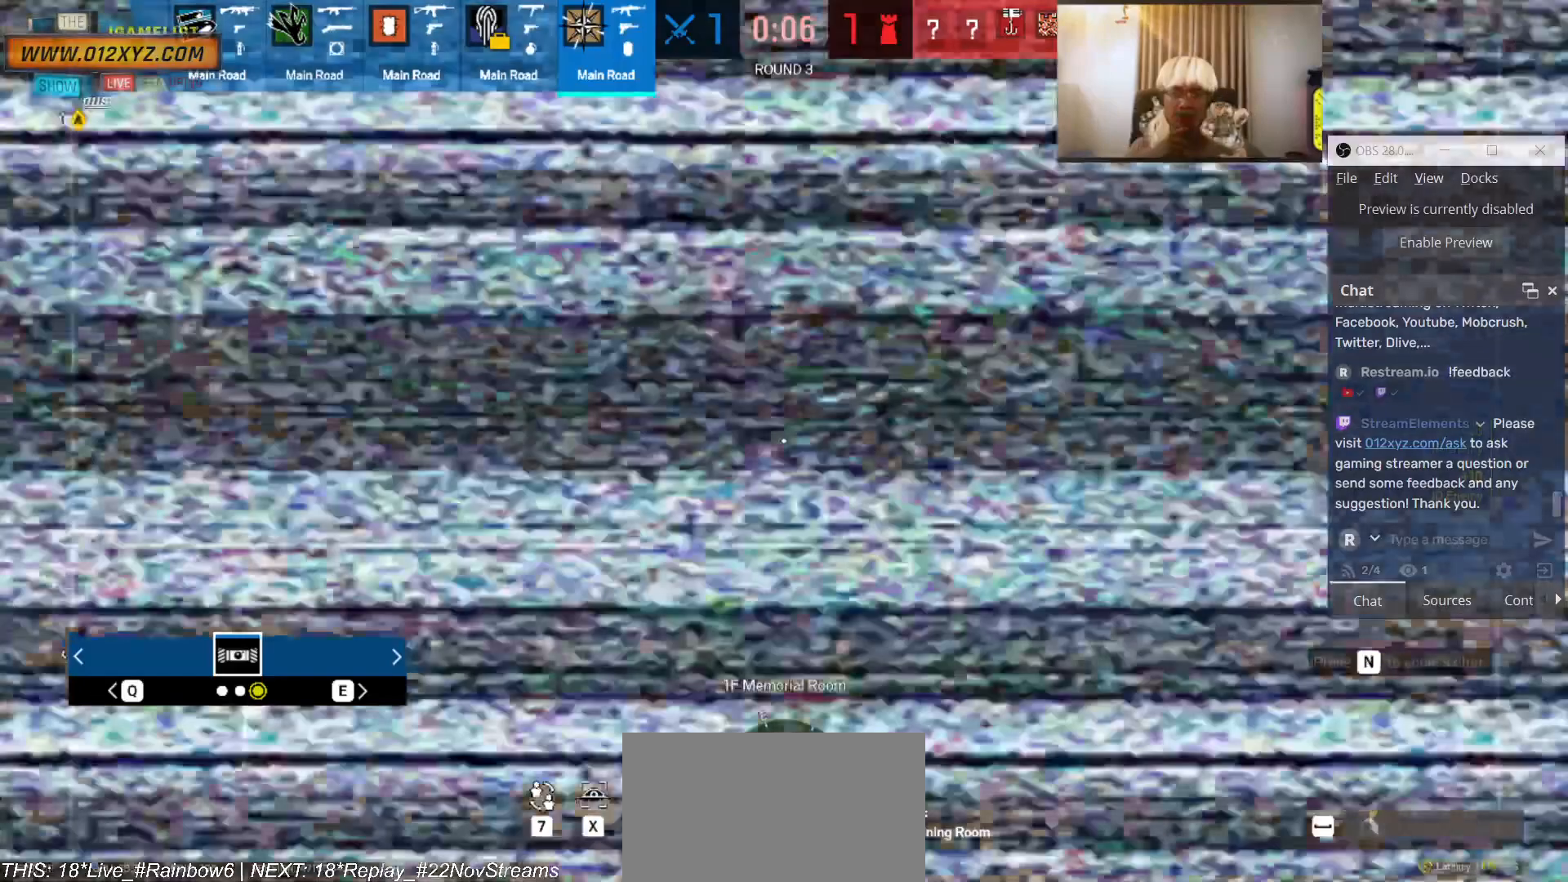
{"keys": [], "mouse": []}
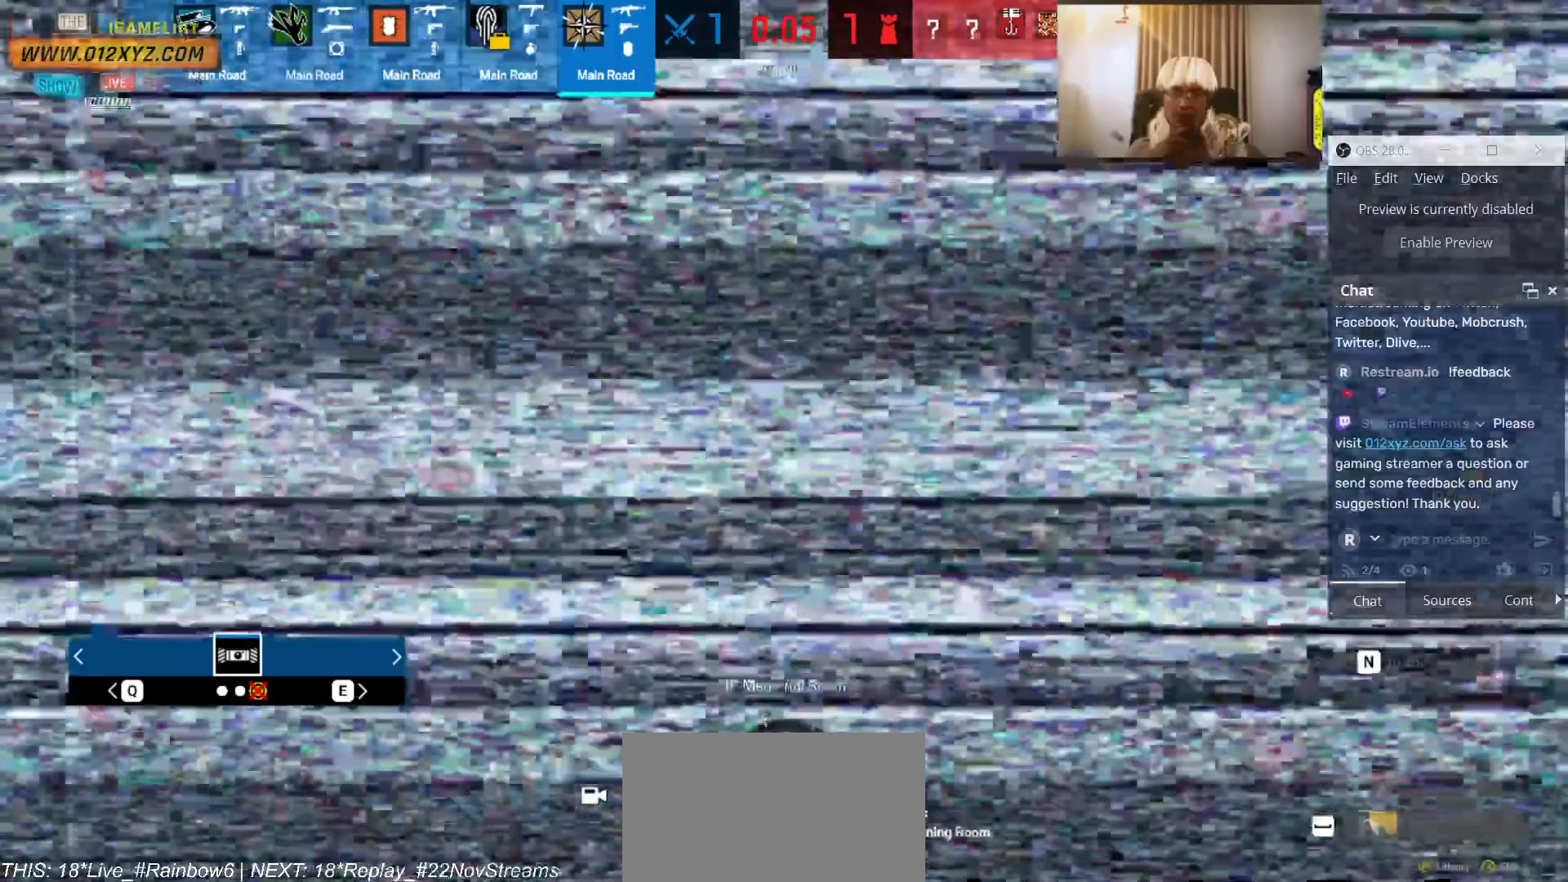
{"keys": [], "mouse": []}
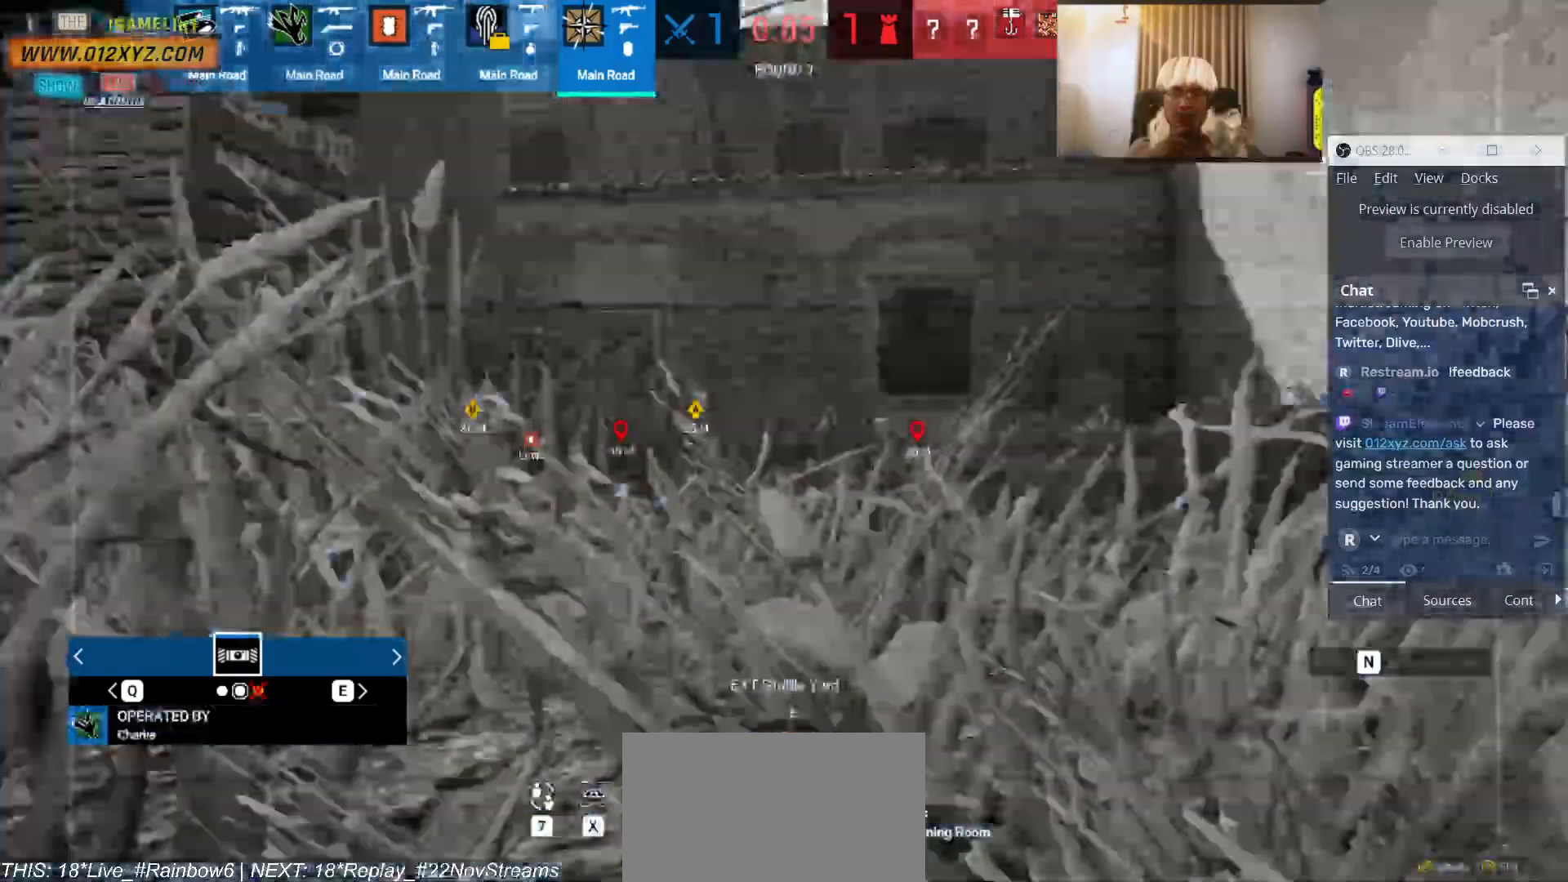
{"keys": [], "mouse": [], "events": []}
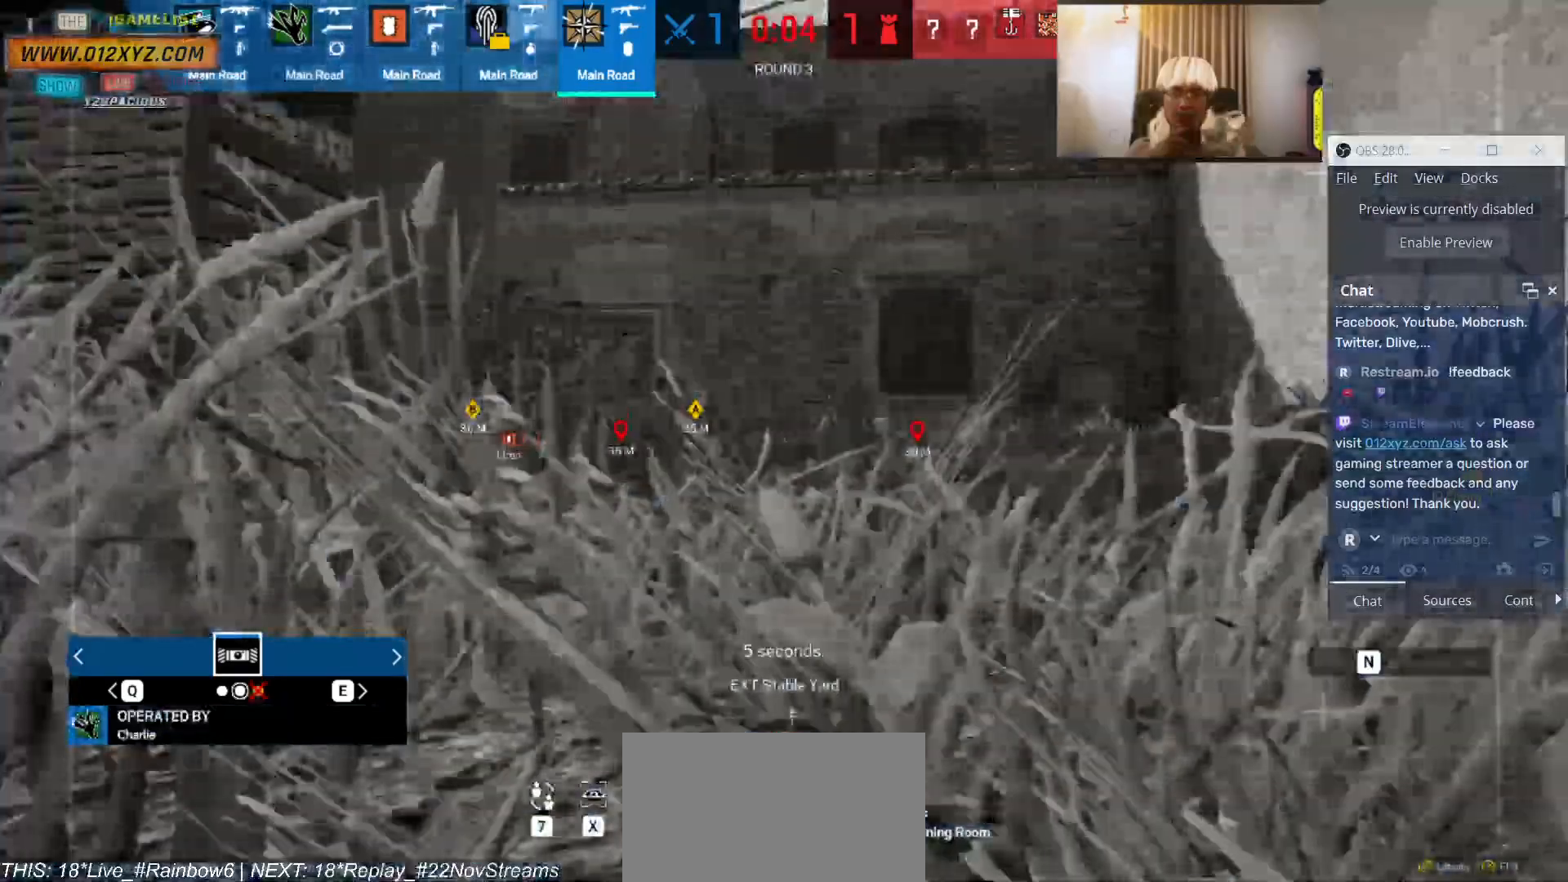
{"keys": [], "mouse": [], "events": []}
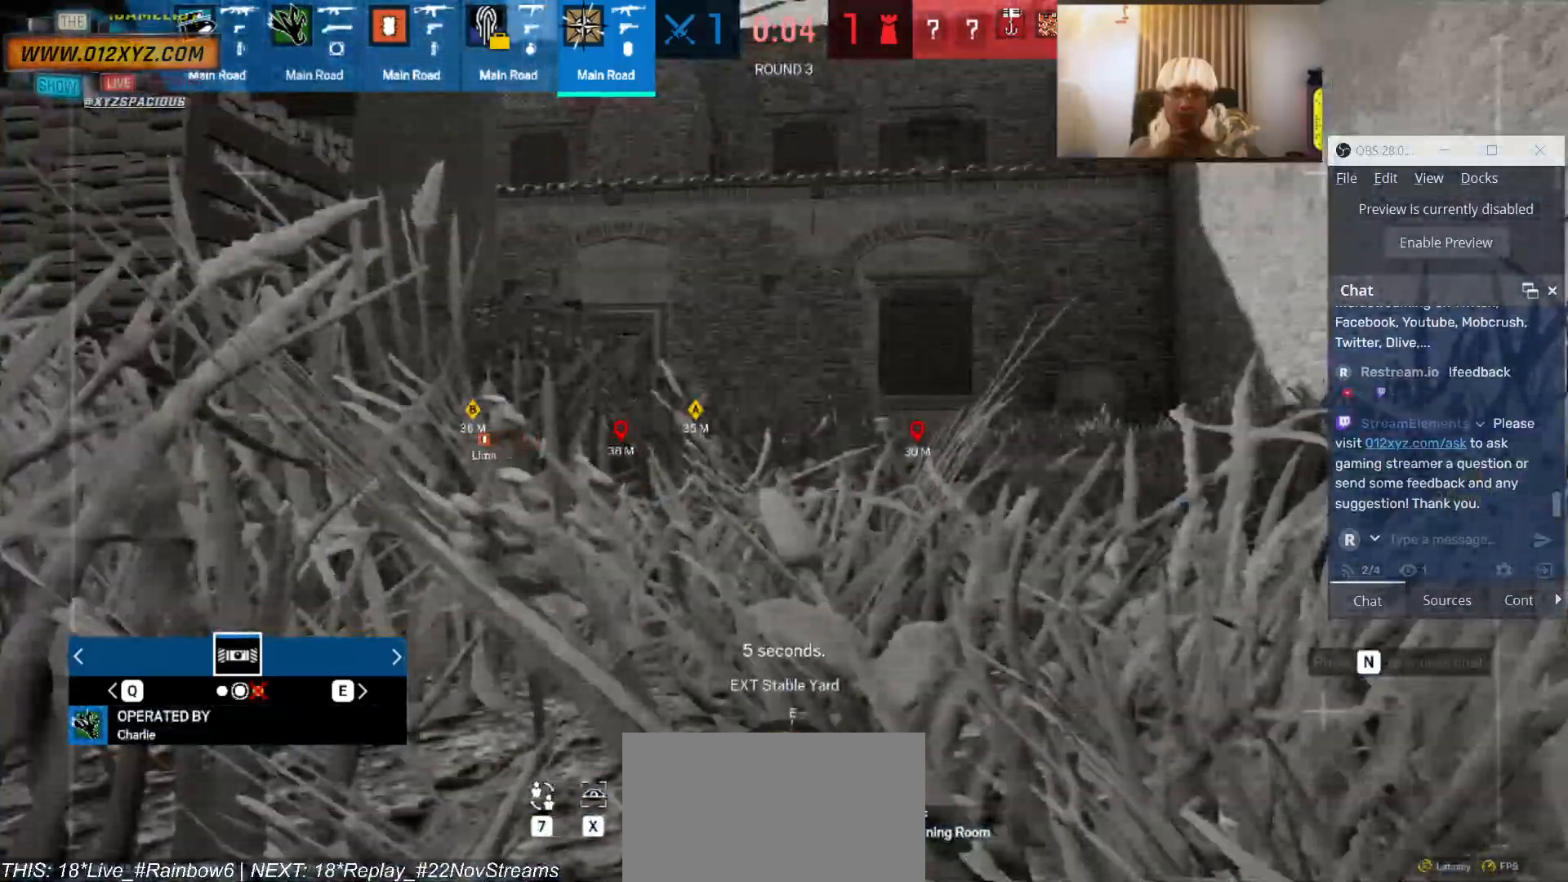
{"keys": [], "mouse": [], "events": [[33, "5", "down"], [233, "5", "up"]]}
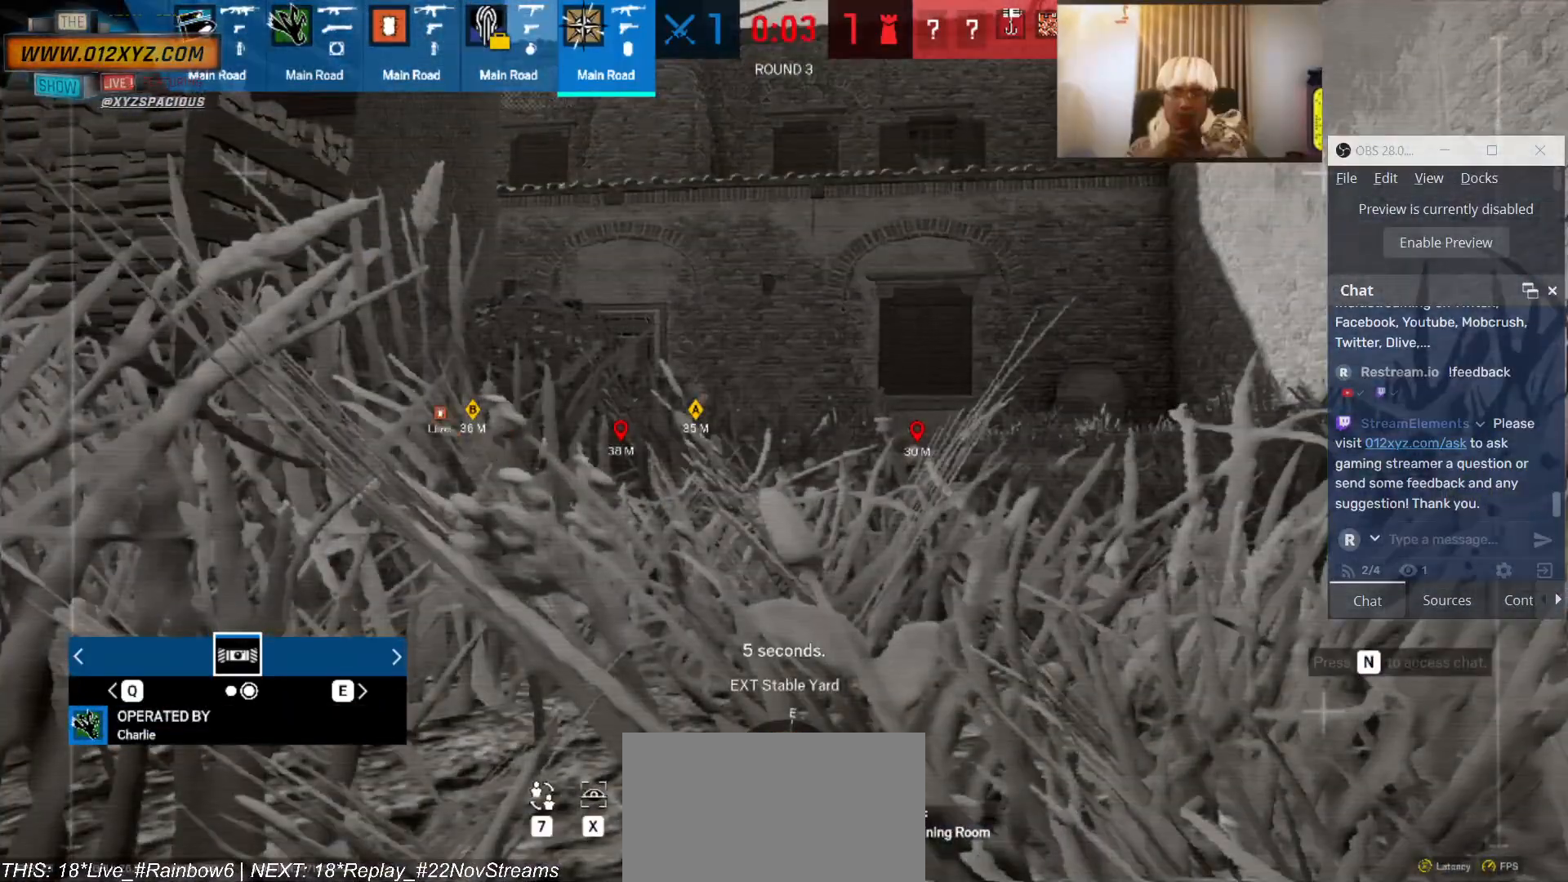
{"keys": [], "mouse": [], "events": []}
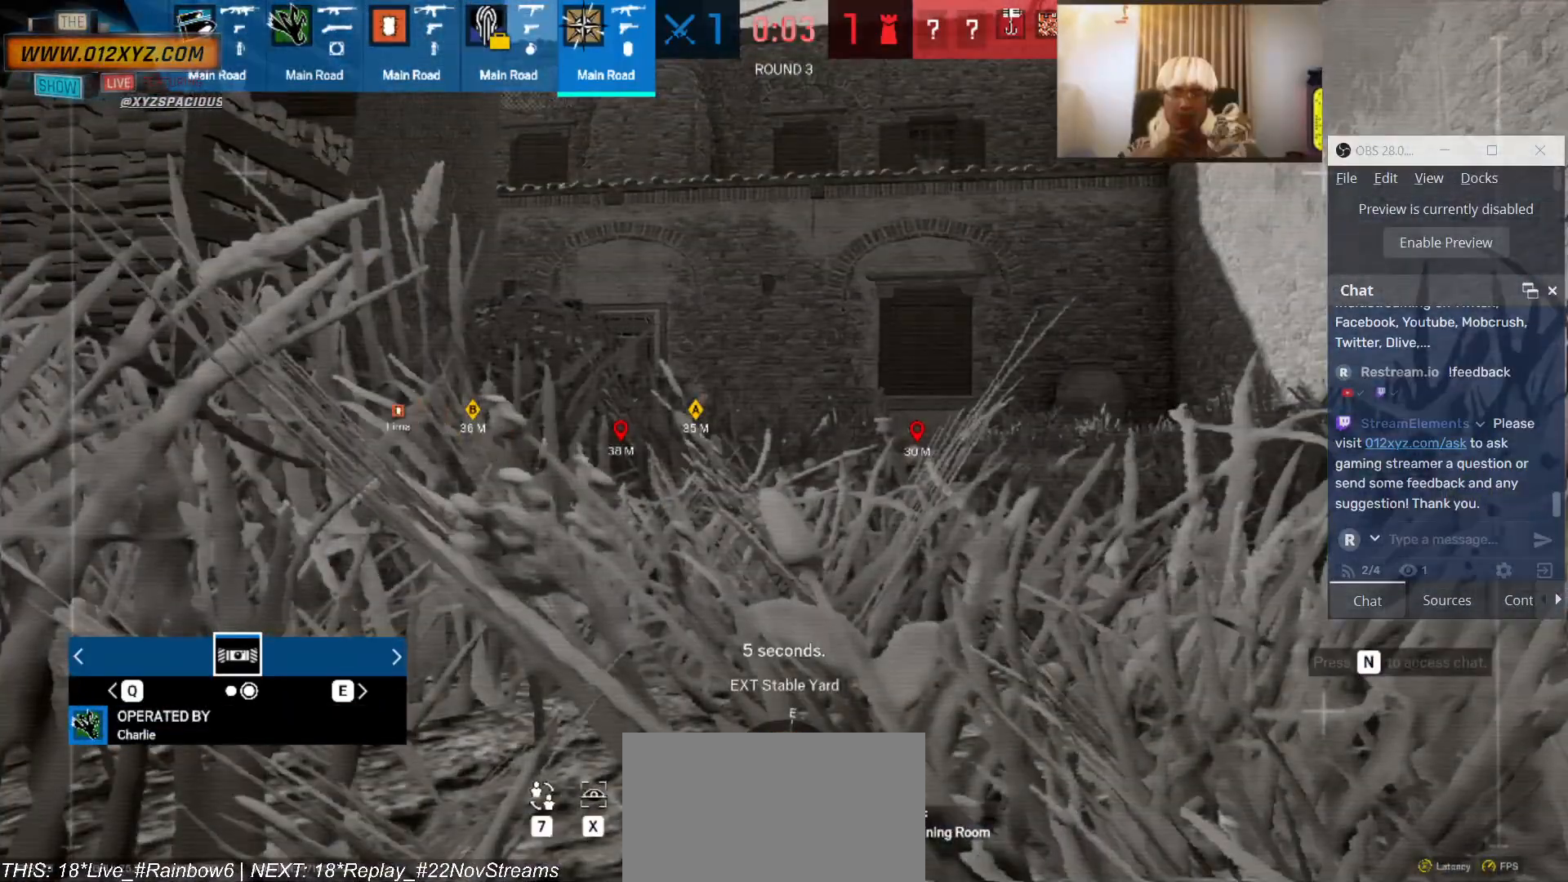
{"keys": [], "mouse": [], "events": []}
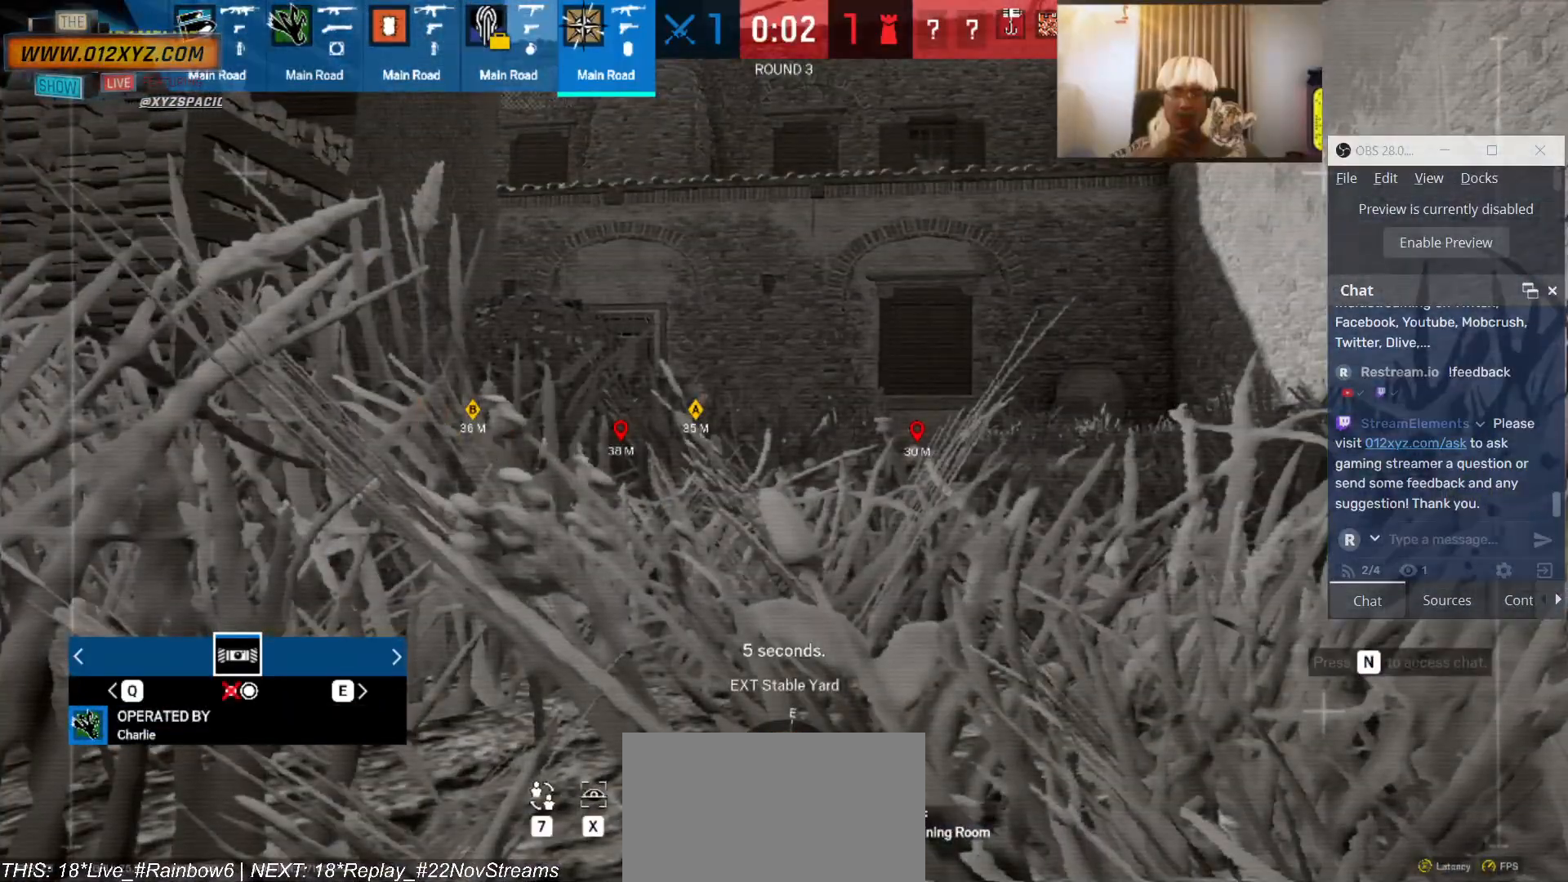
{"keys": [], "mouse": [], "events": []}
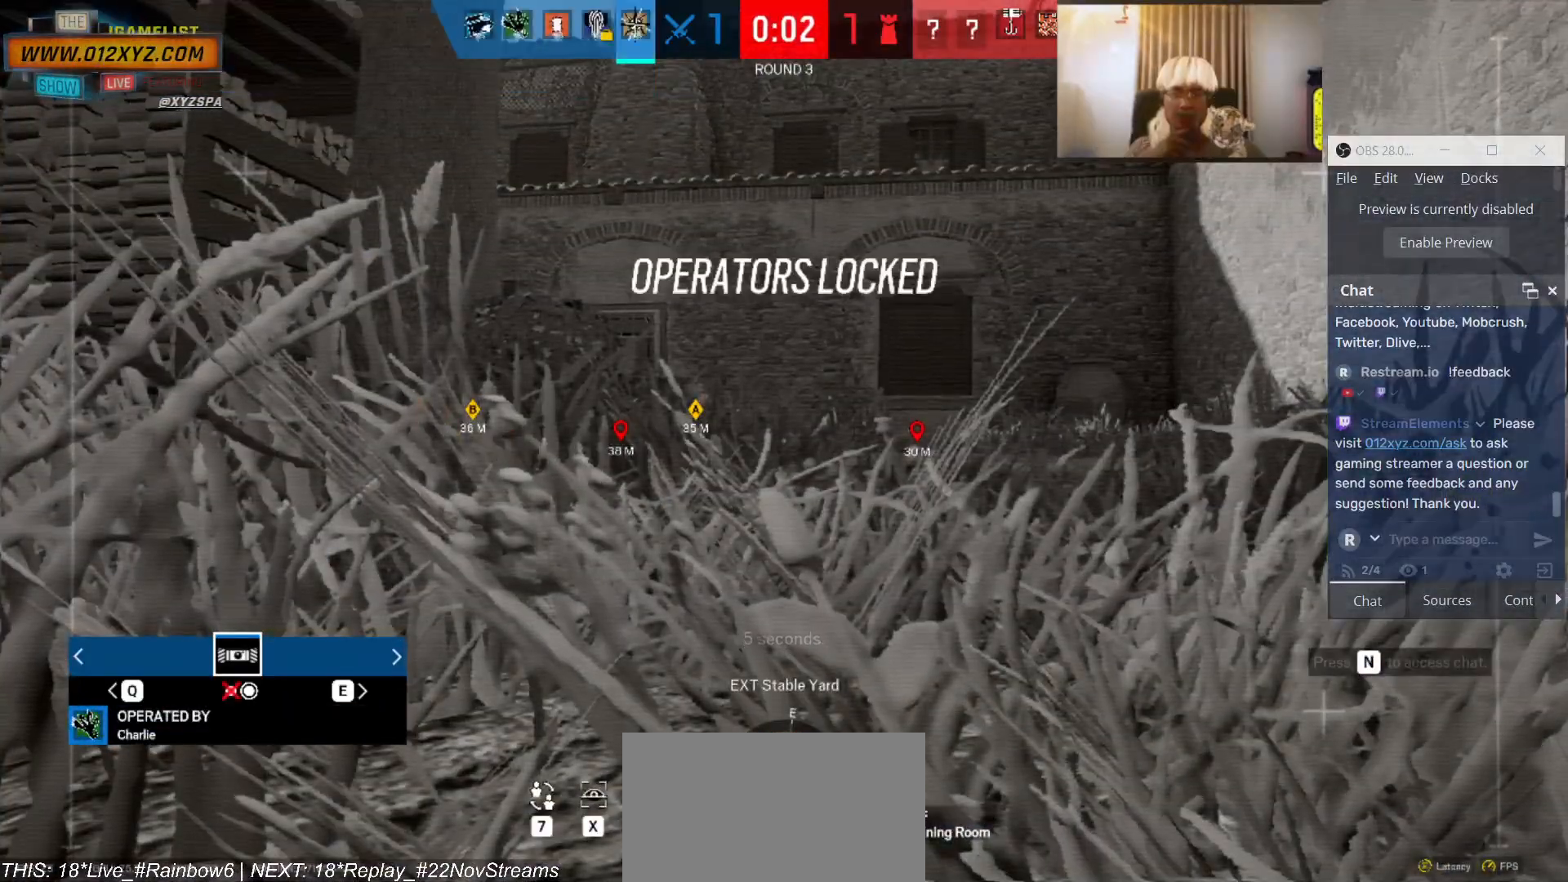
{"keys": [], "mouse": [], "events": [[100, "5", "down"], [233, "5", "up"]]}
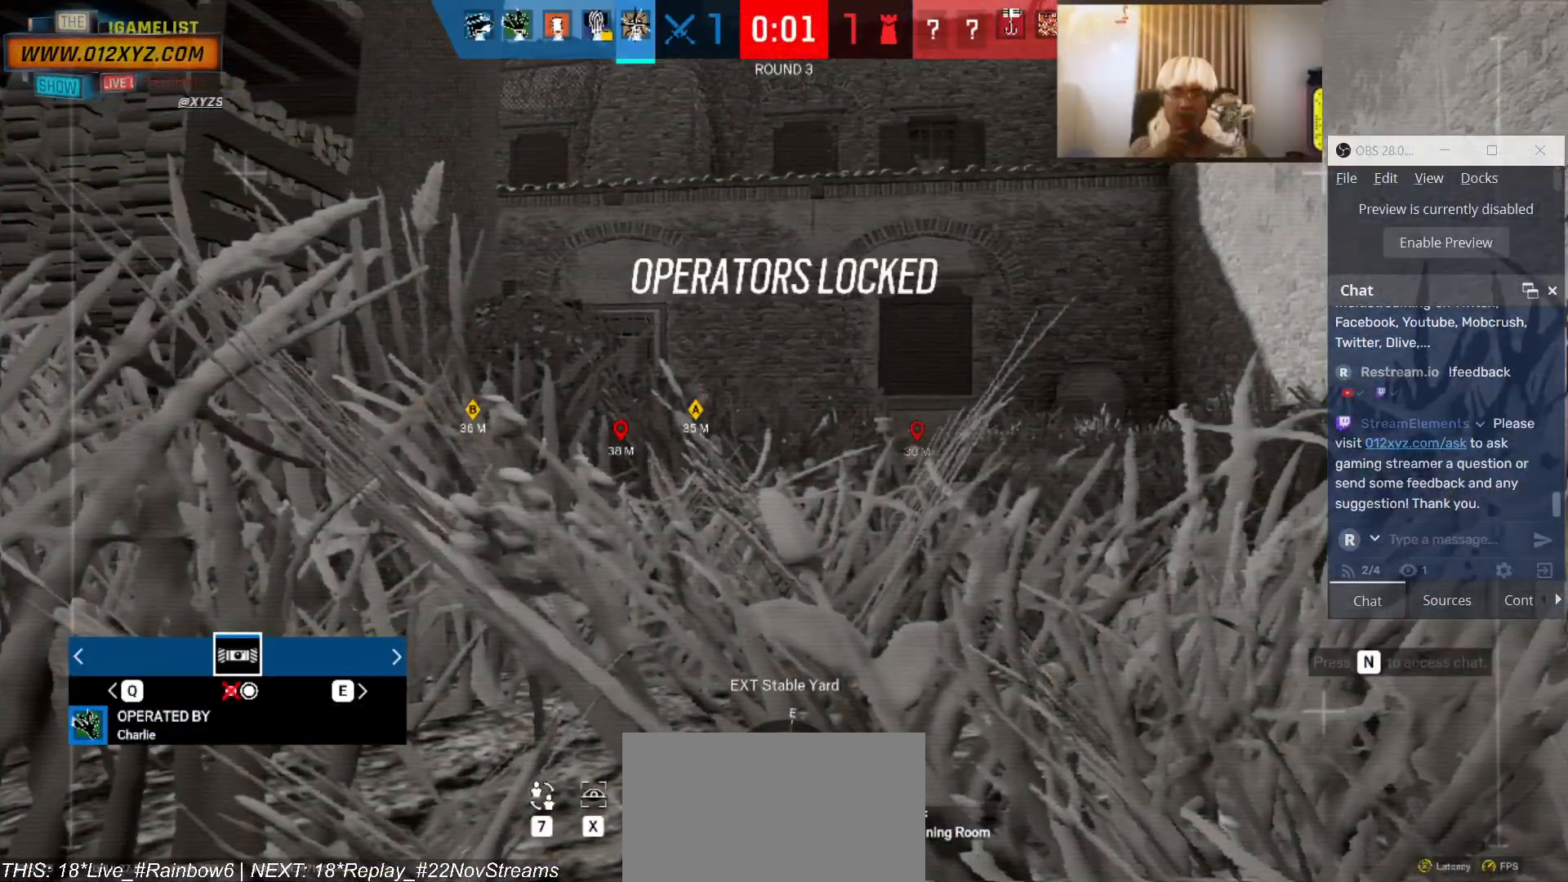
{"keys": [], "mouse": [], "events": []}
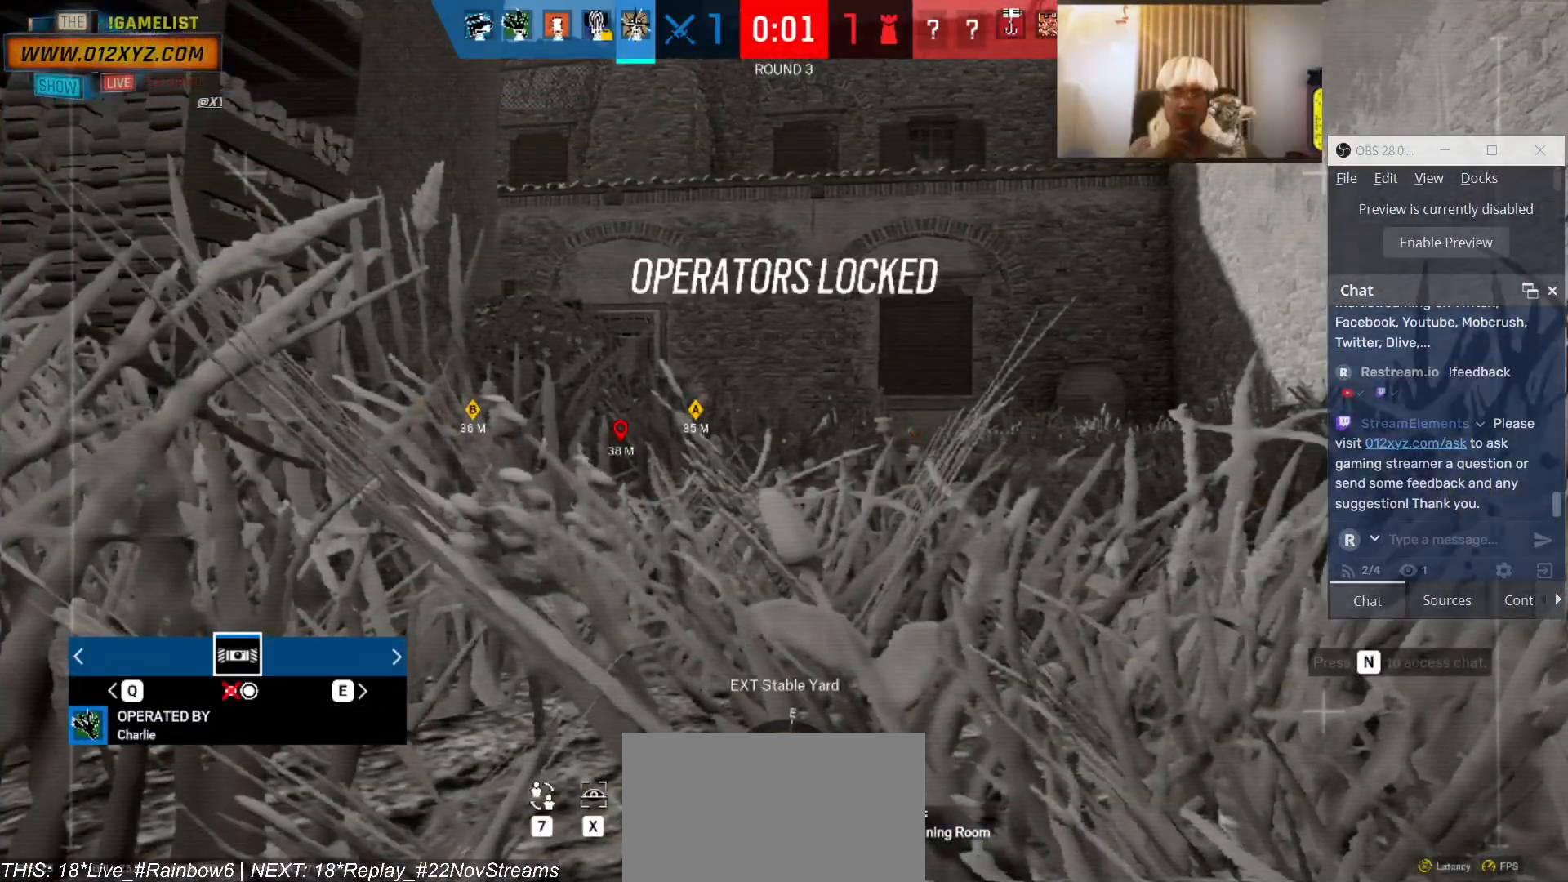
{"keys": [], "mouse": [], "events": []}
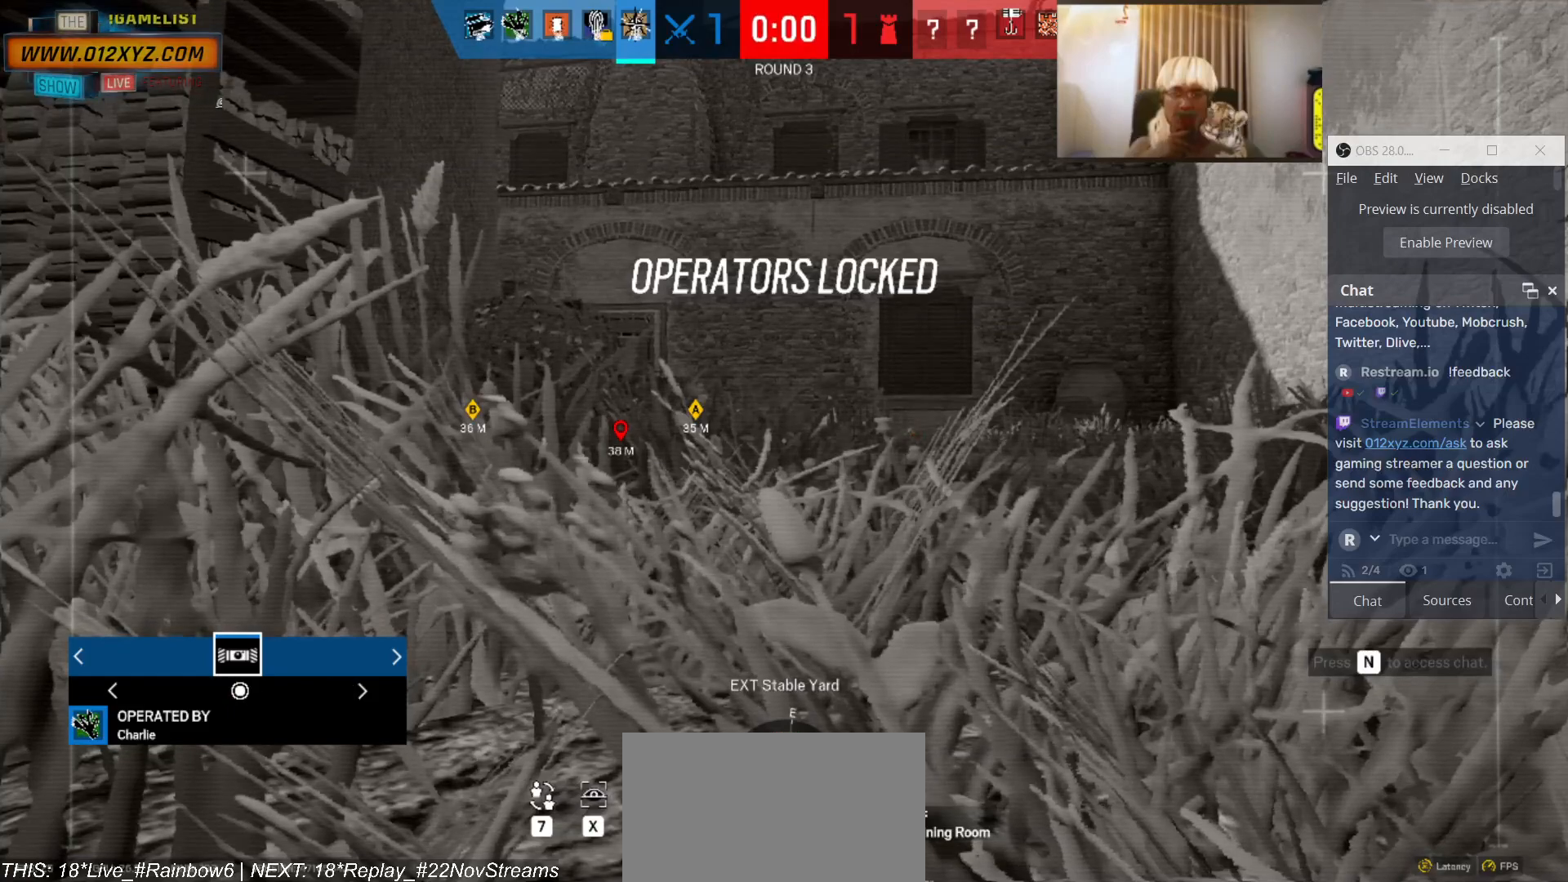
{"keys": [], "mouse": [], "events": []}
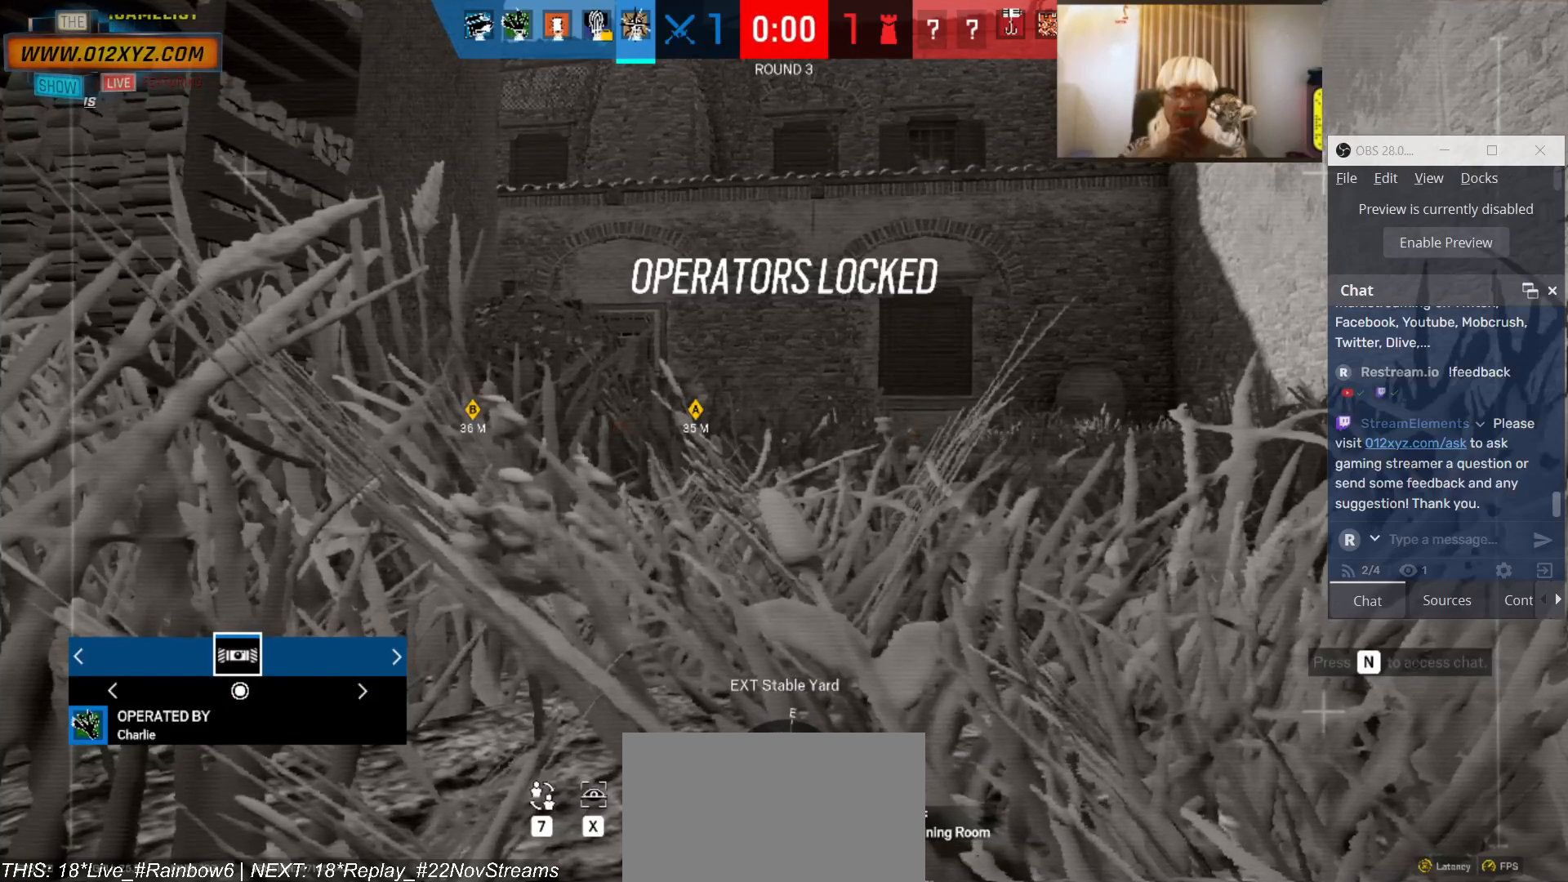
{"keys": [], "mouse": [], "events": [[166, "5", "down"], [333, "5", "up"]]}
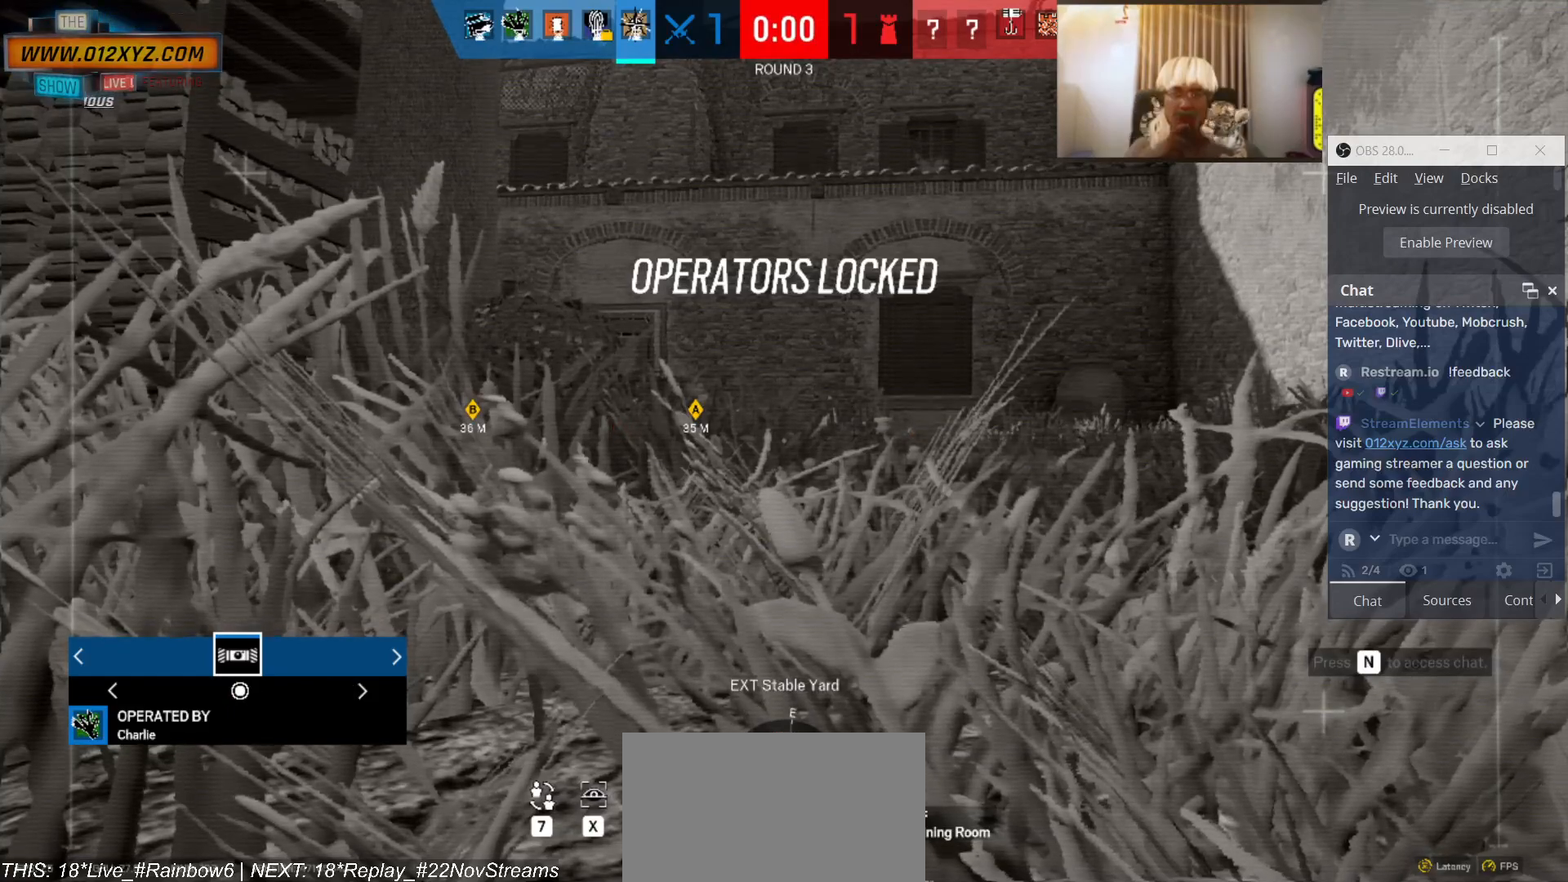
{"keys": [], "mouse": [], "events": []}
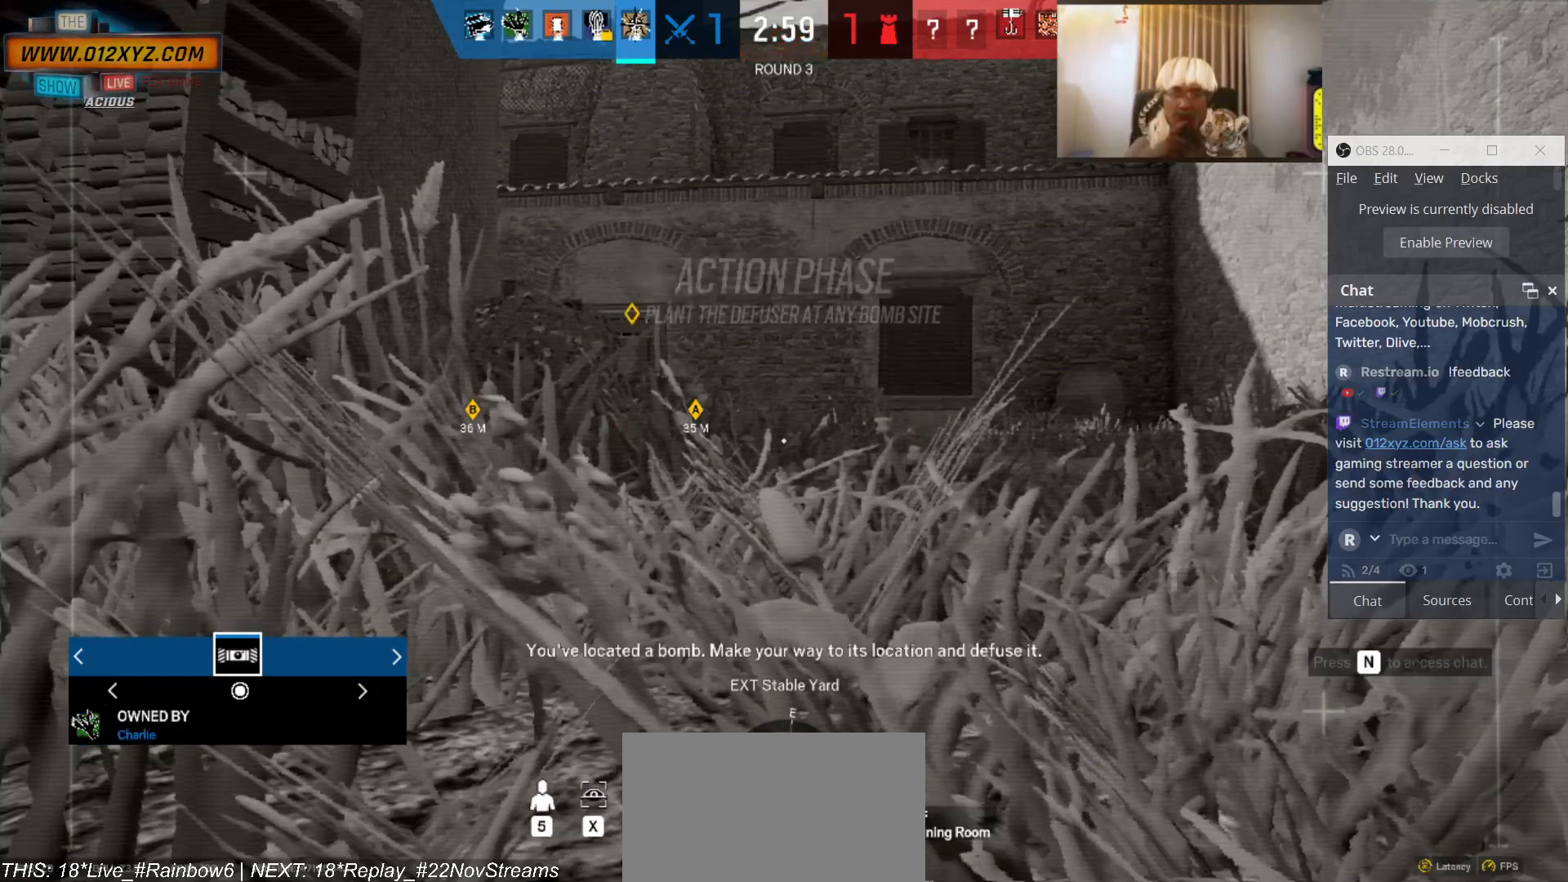
{"keys": [], "mouse": [], "events": [[233, "5", "down"], [433, "5", "up"]]}
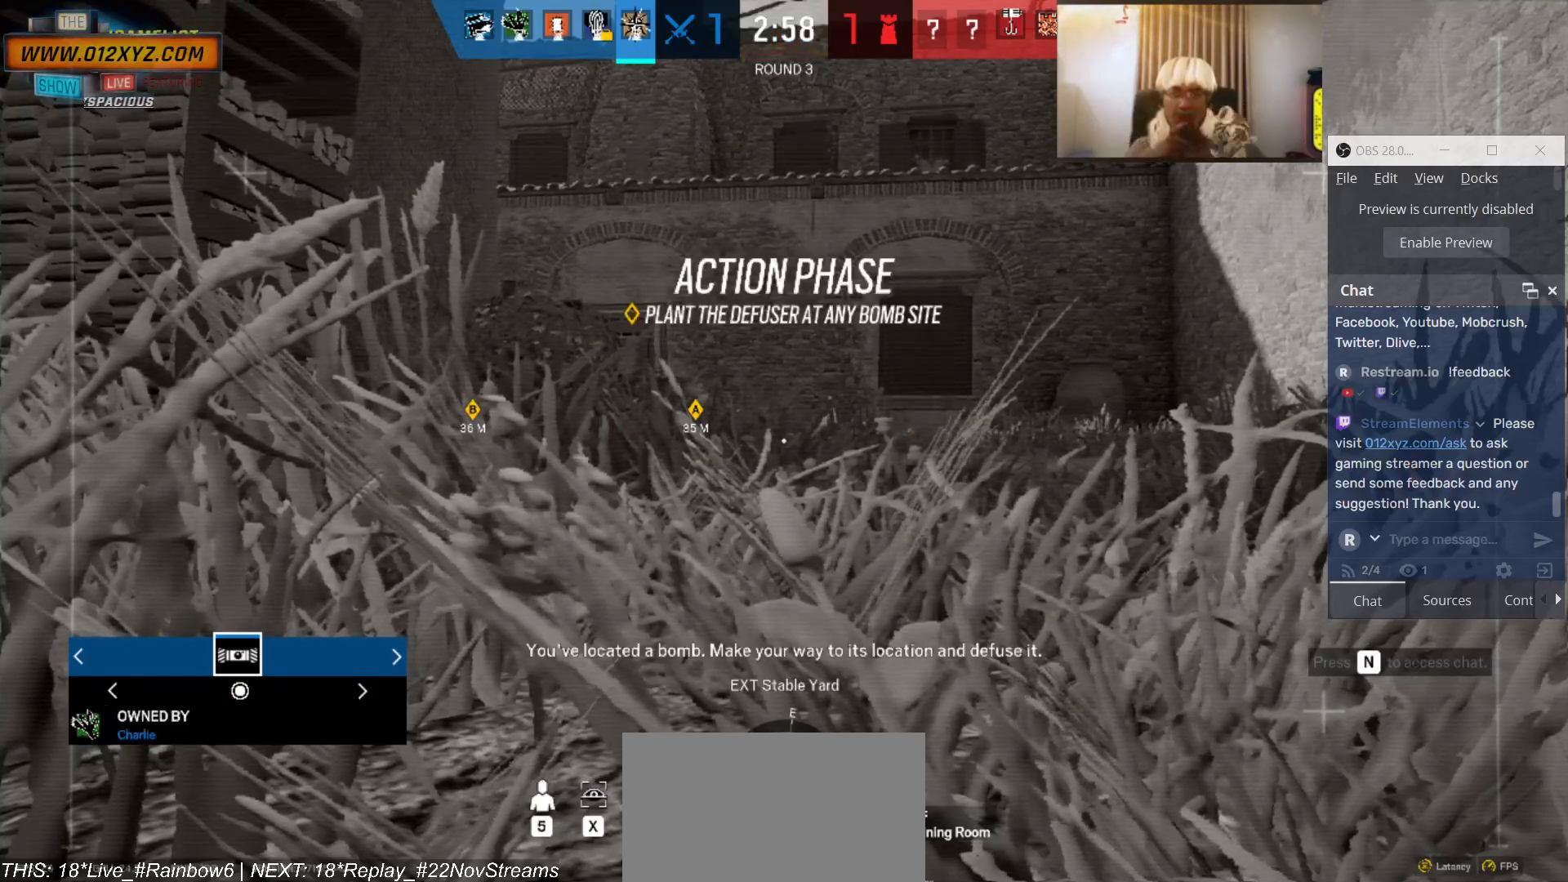
{"keys": ["5"], "mouse": [], "events": [[366, "5", "down"]]}
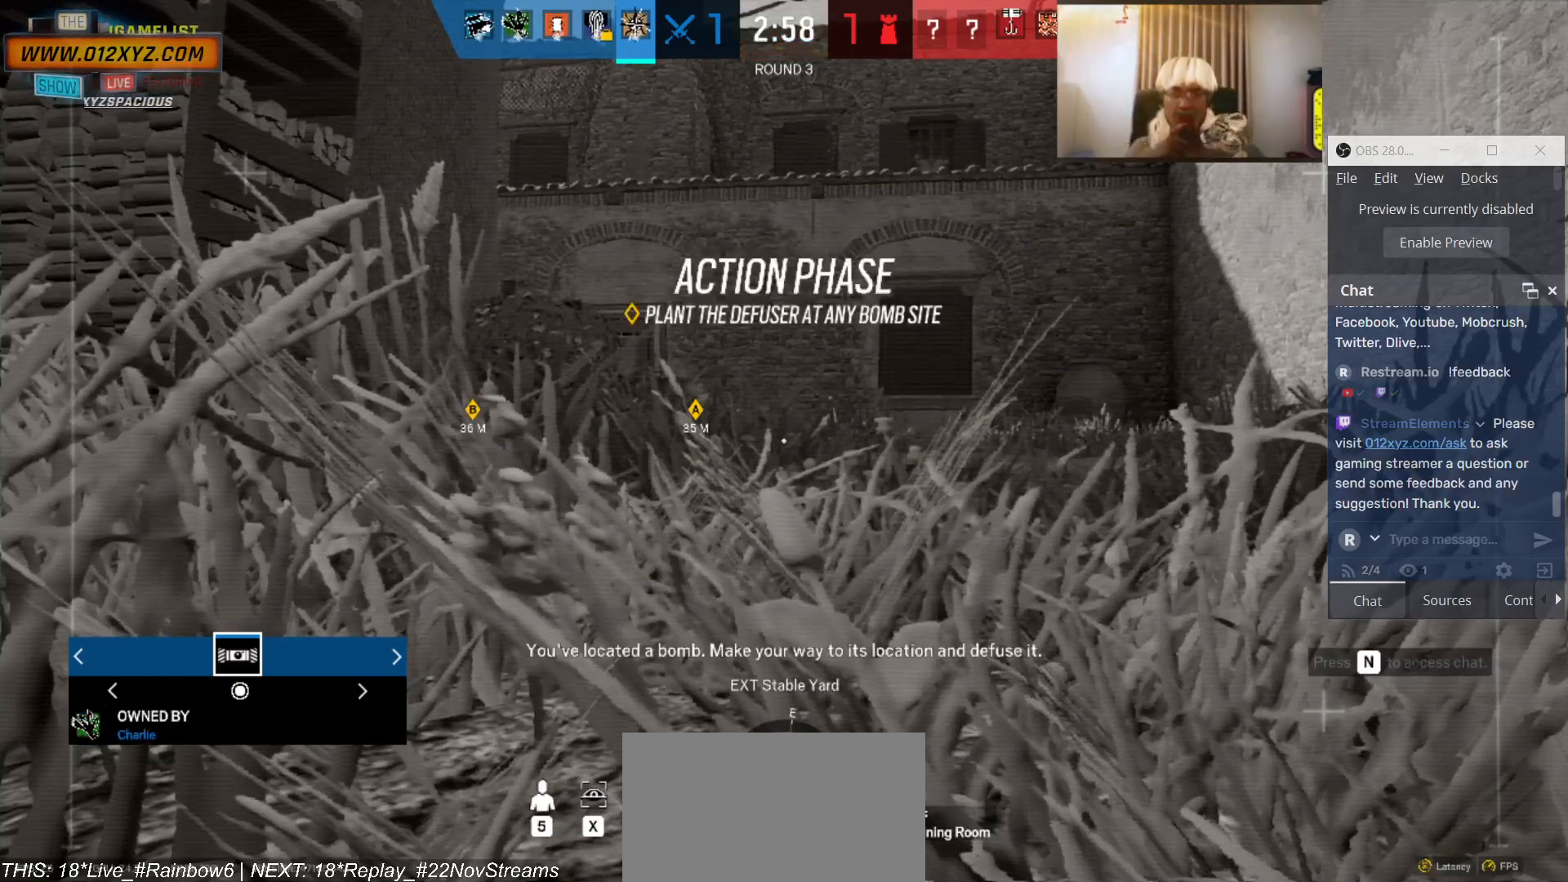
{"keys": ["5"], "mouse": [], "events": [[33, "5", "up"], [433, "5", "down"]]}
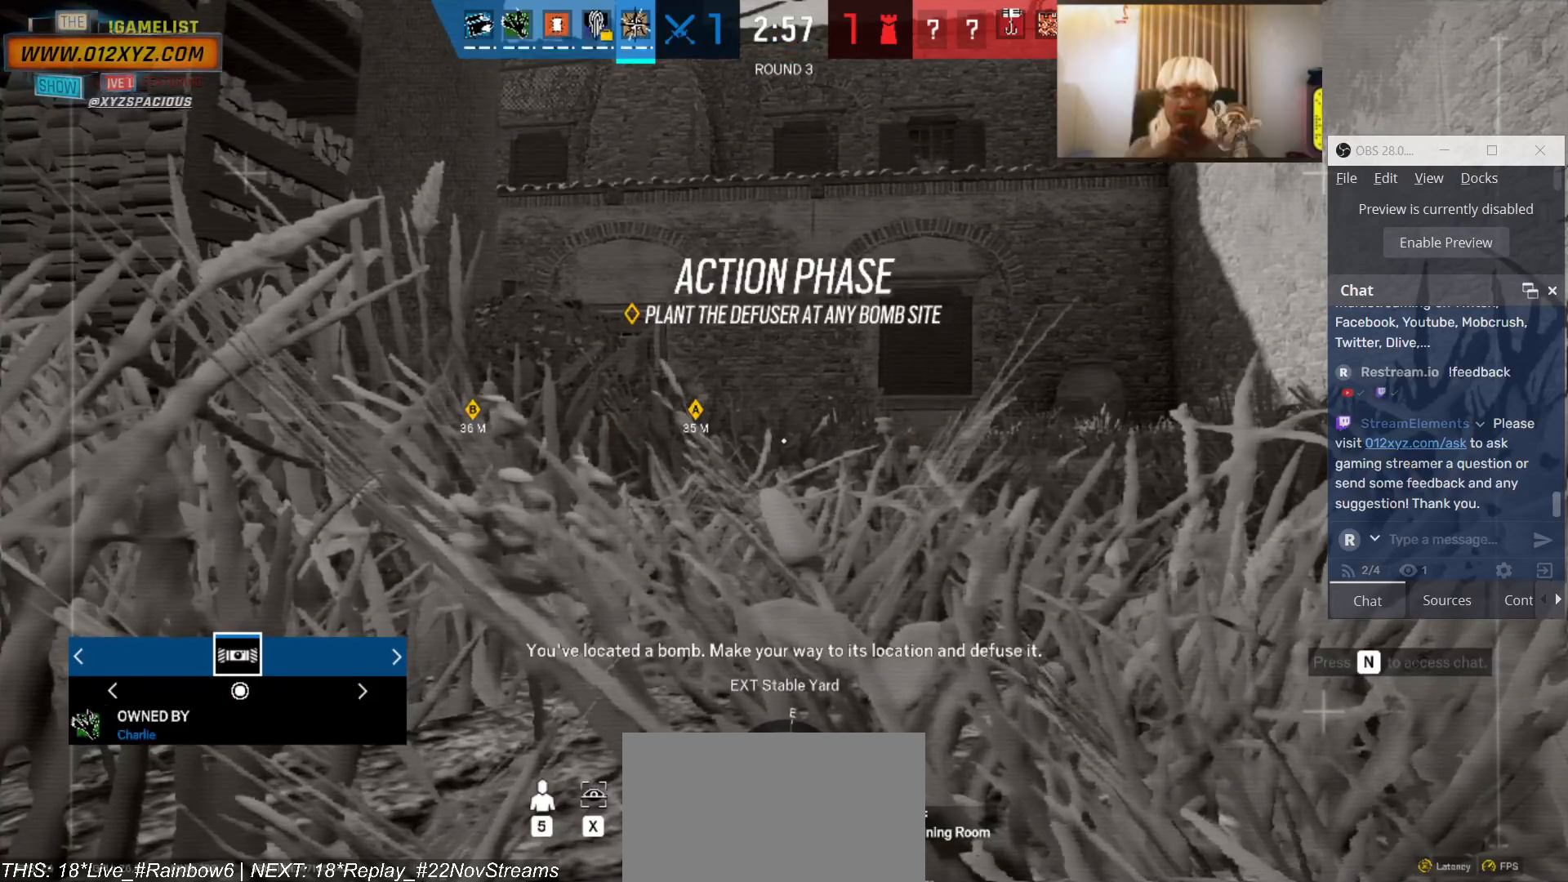
{"keys": [], "mouse": [], "events": [[100, "5", "up"]]}
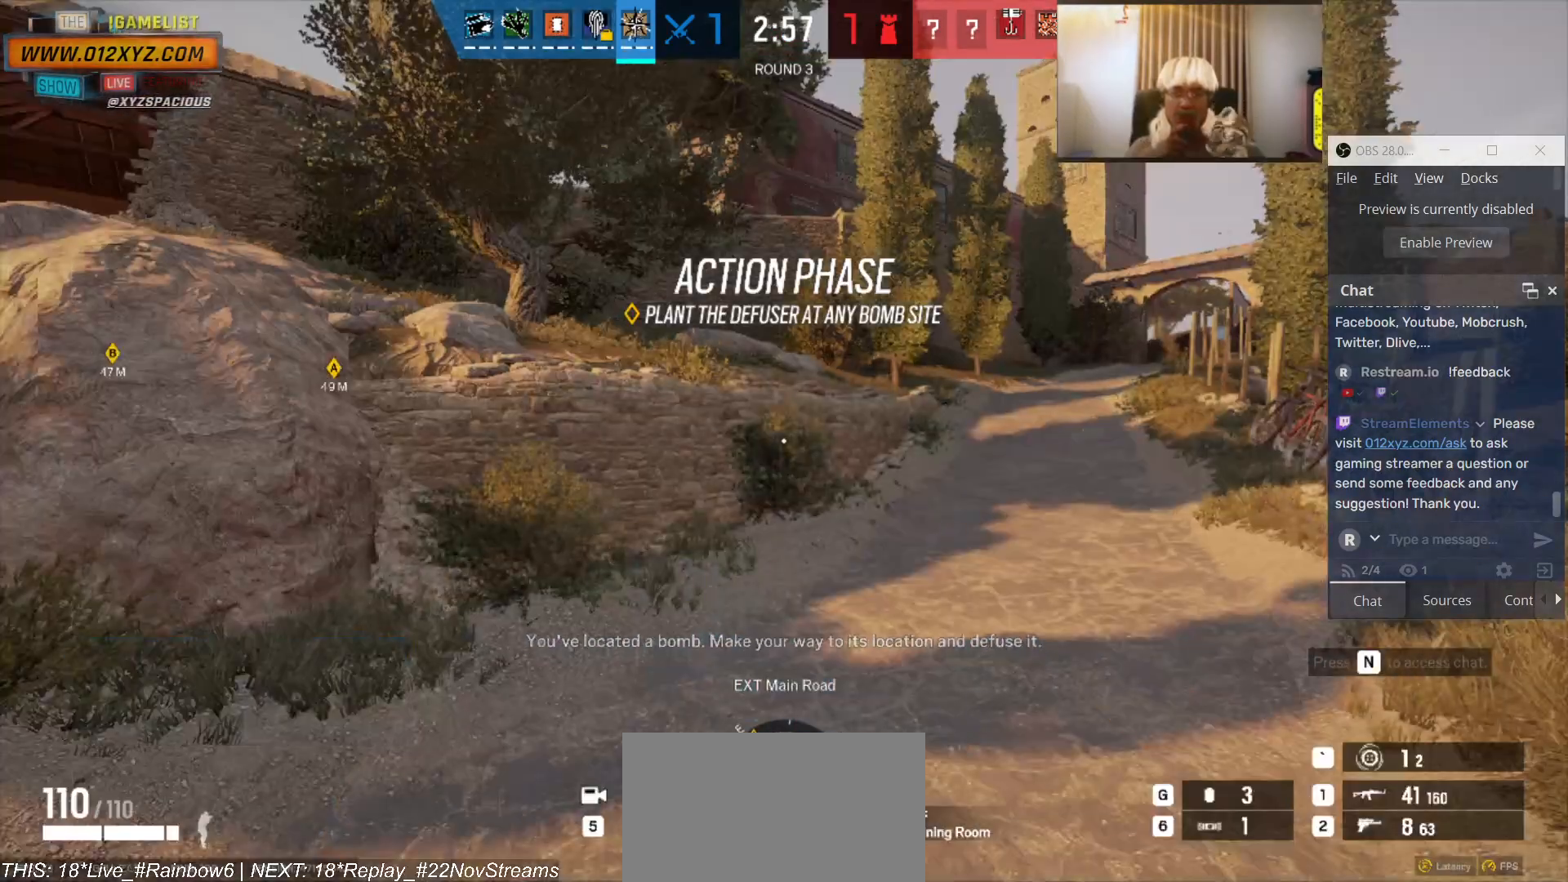
{"keys": ["shift", "w"], "mouse": [], "events": [[100, "w", "down"], [433, "shift", "down"]]}
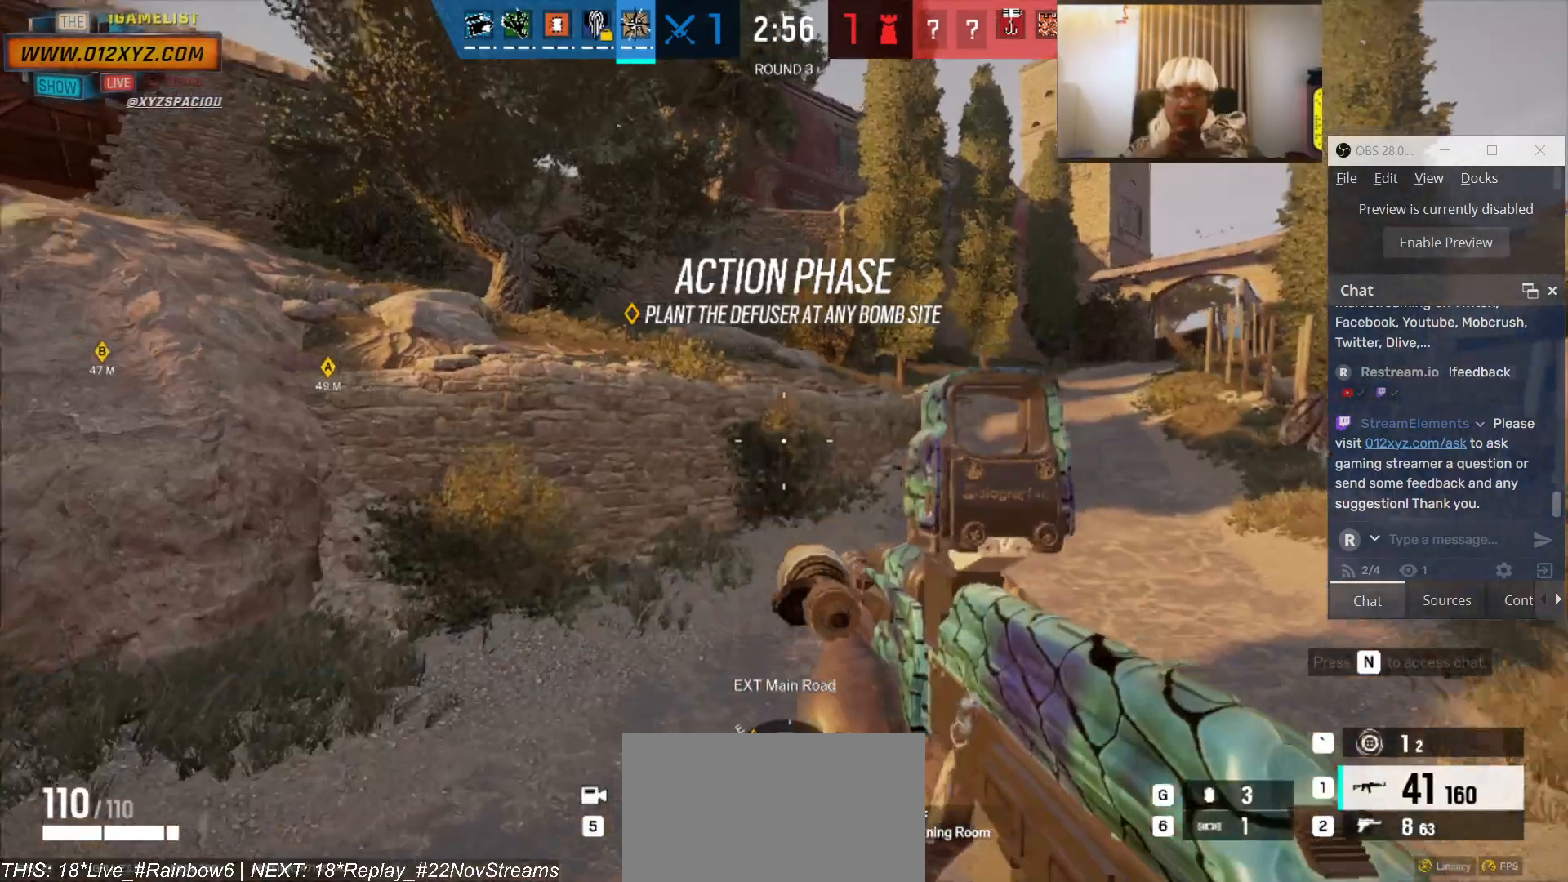
{"keys": ["shift", "w"], "mouse": [], "events": []}
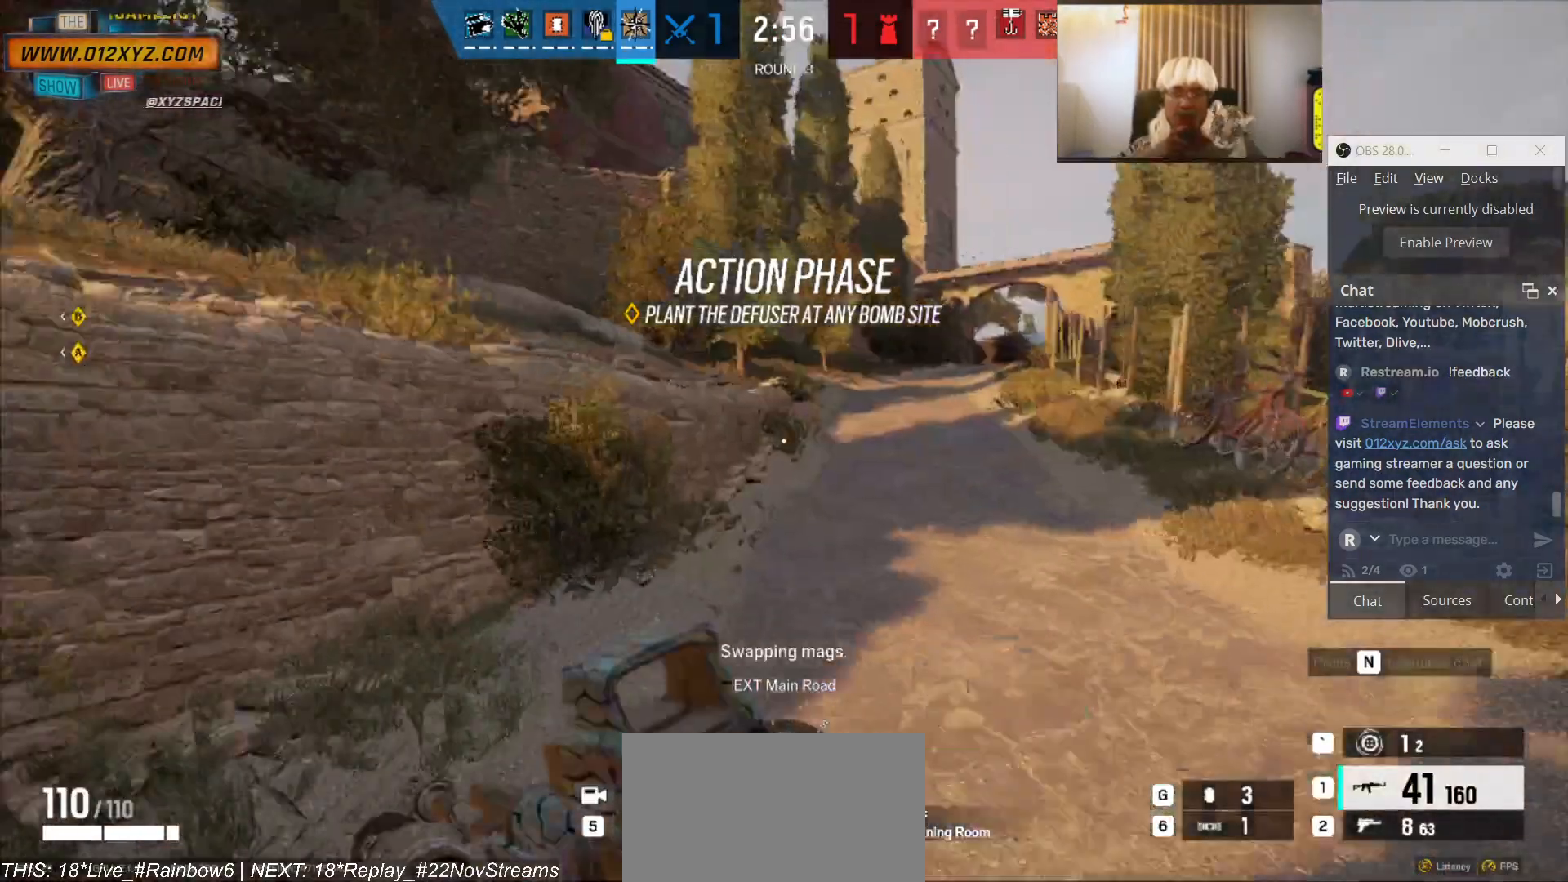
{"keys": ["shift", "w"], "mouse": [], "events": []}